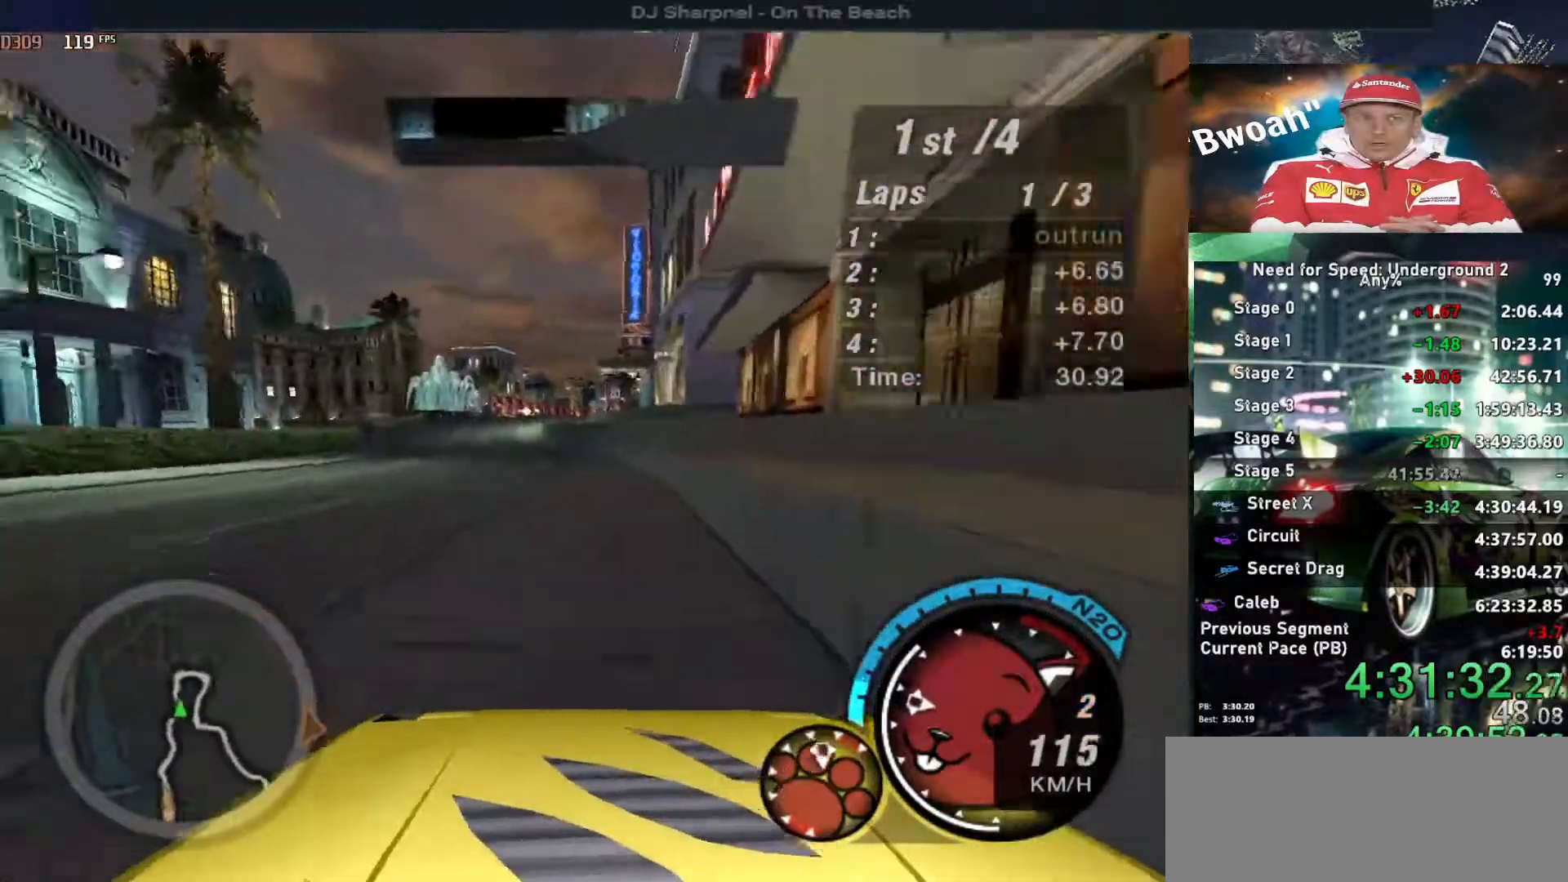
Gameplay with keyboard; each line is a JSON object with the keys held at the frame after it. "events" lists presses ("down") and releases ("up") of "alt", "ctrl", "down", "escape", "left", "r", "return", "right", "shift", "space", "super", "t", "tab", "u" and "up" between this image and that frame as [ms after this image, input, new state], when the widget could be followed in between. No other keys are recorded. Mouse input is not recorded.
{"keys": ["alt", "up"], "events": [[33, "right", "up"], [233, "left", "down"], [433, "left", "up"]]}
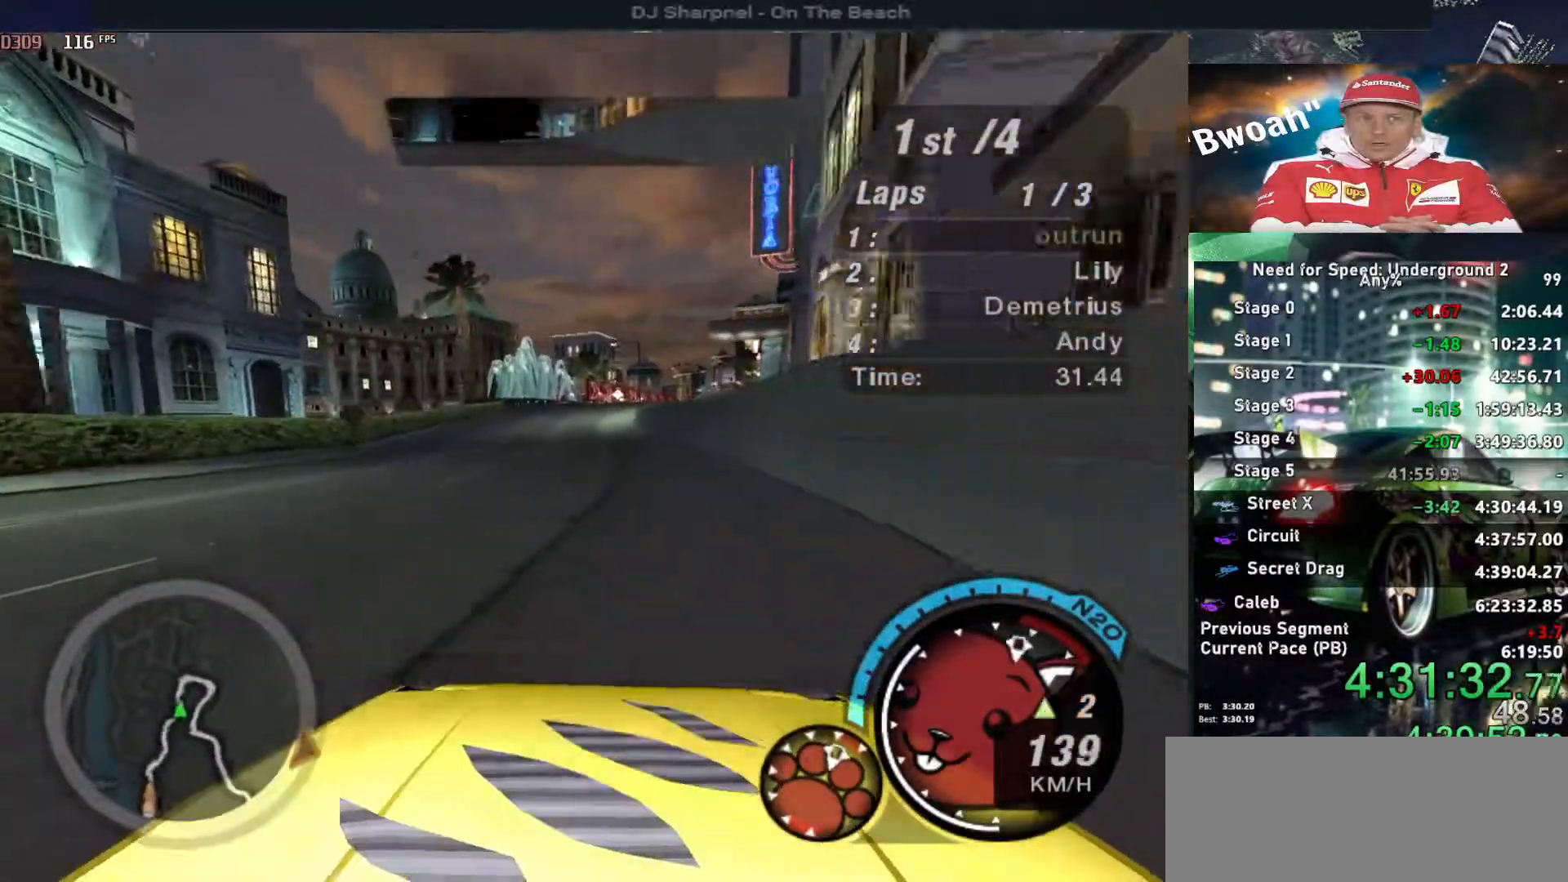
{"keys": ["alt", "up"], "events": [[250, "shift", "down"], [333, "shift", "up"]]}
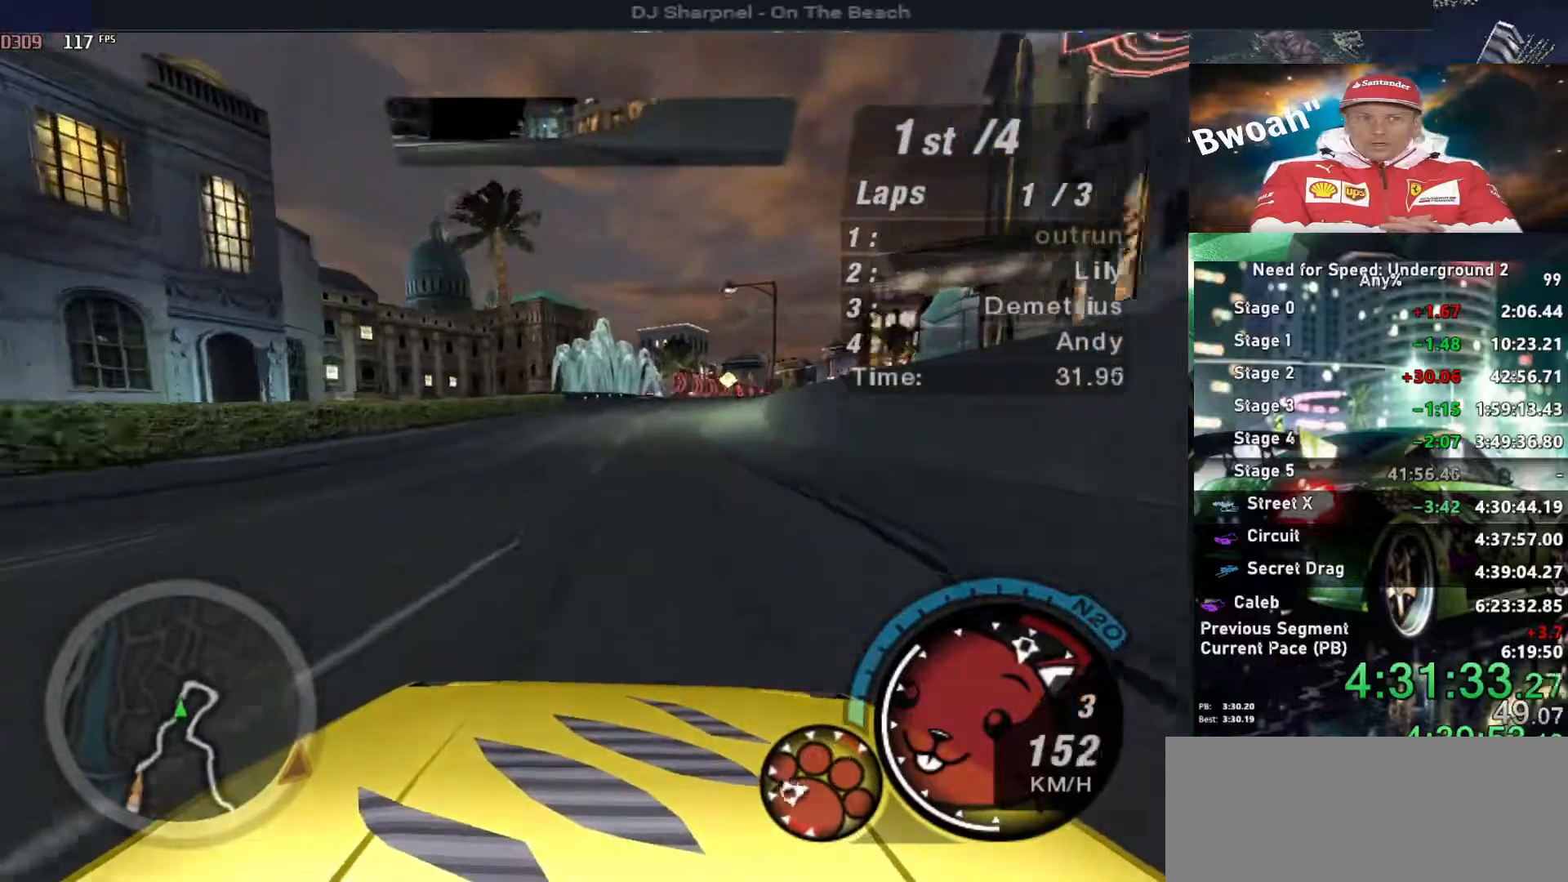
{"keys": ["alt", "right", "up"], "events": [[500, "right", "down"]]}
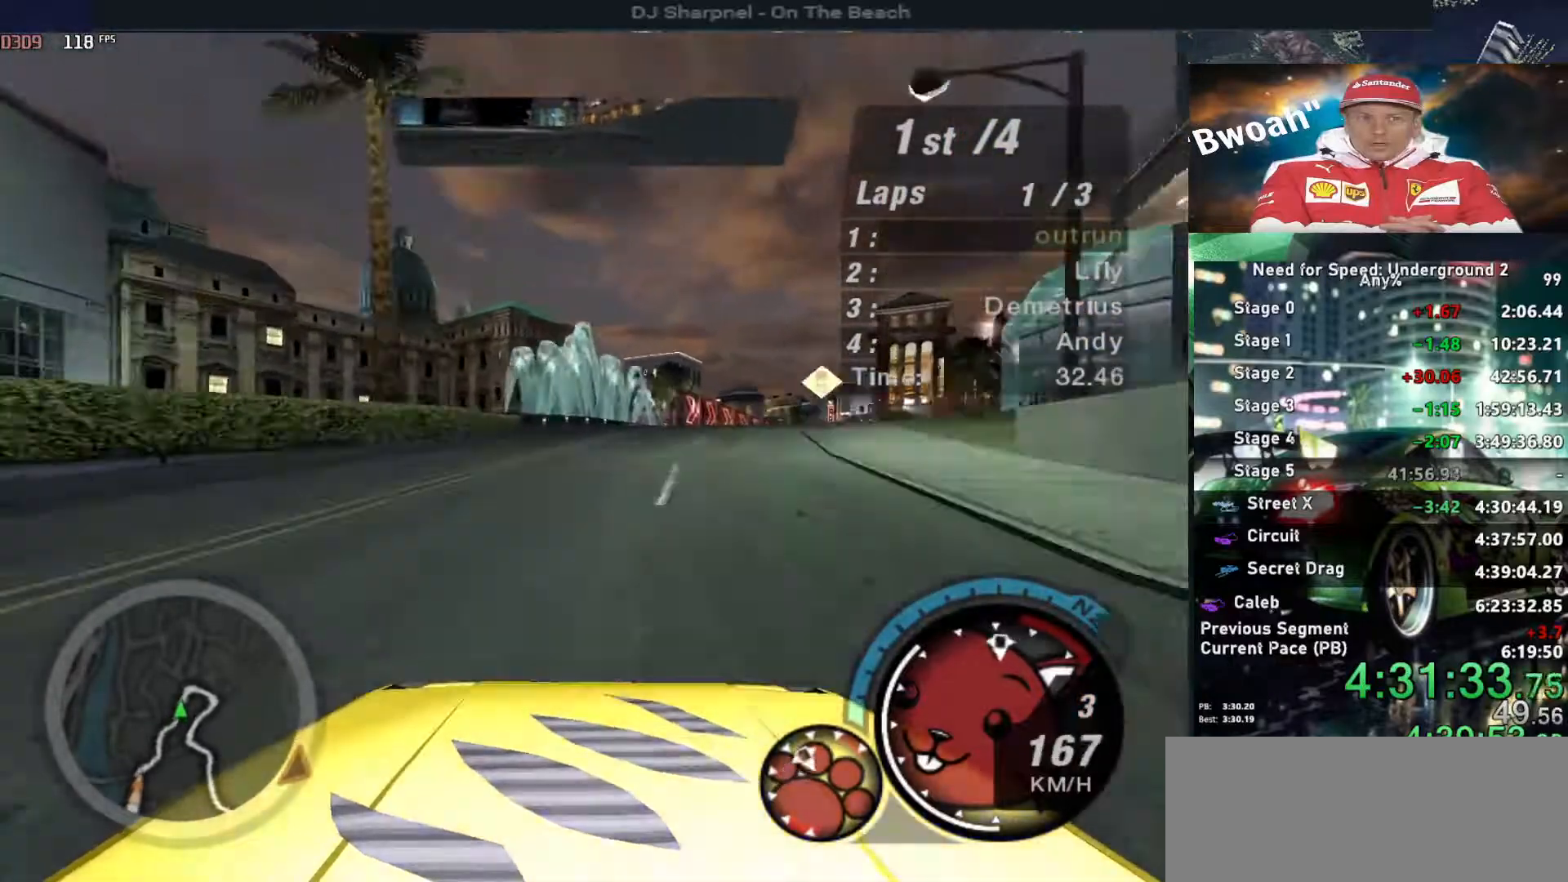
{"keys": ["up"], "events": [[133, "alt", "up"], [233, "right", "up"], [366, "right", "down"], [466, "right", "up"]]}
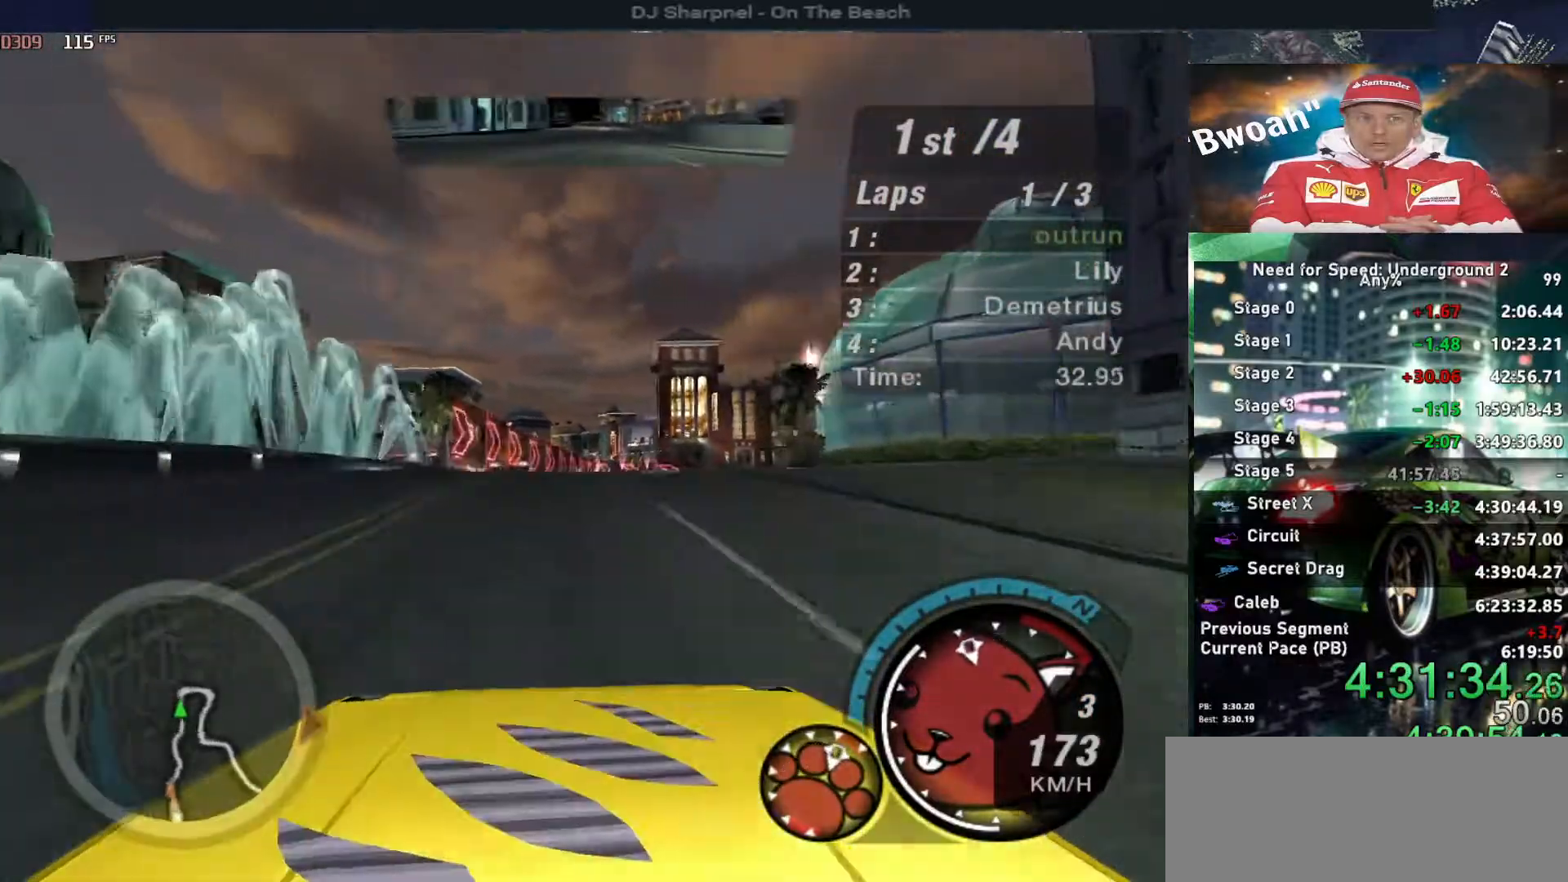
{"keys": ["up"], "events": []}
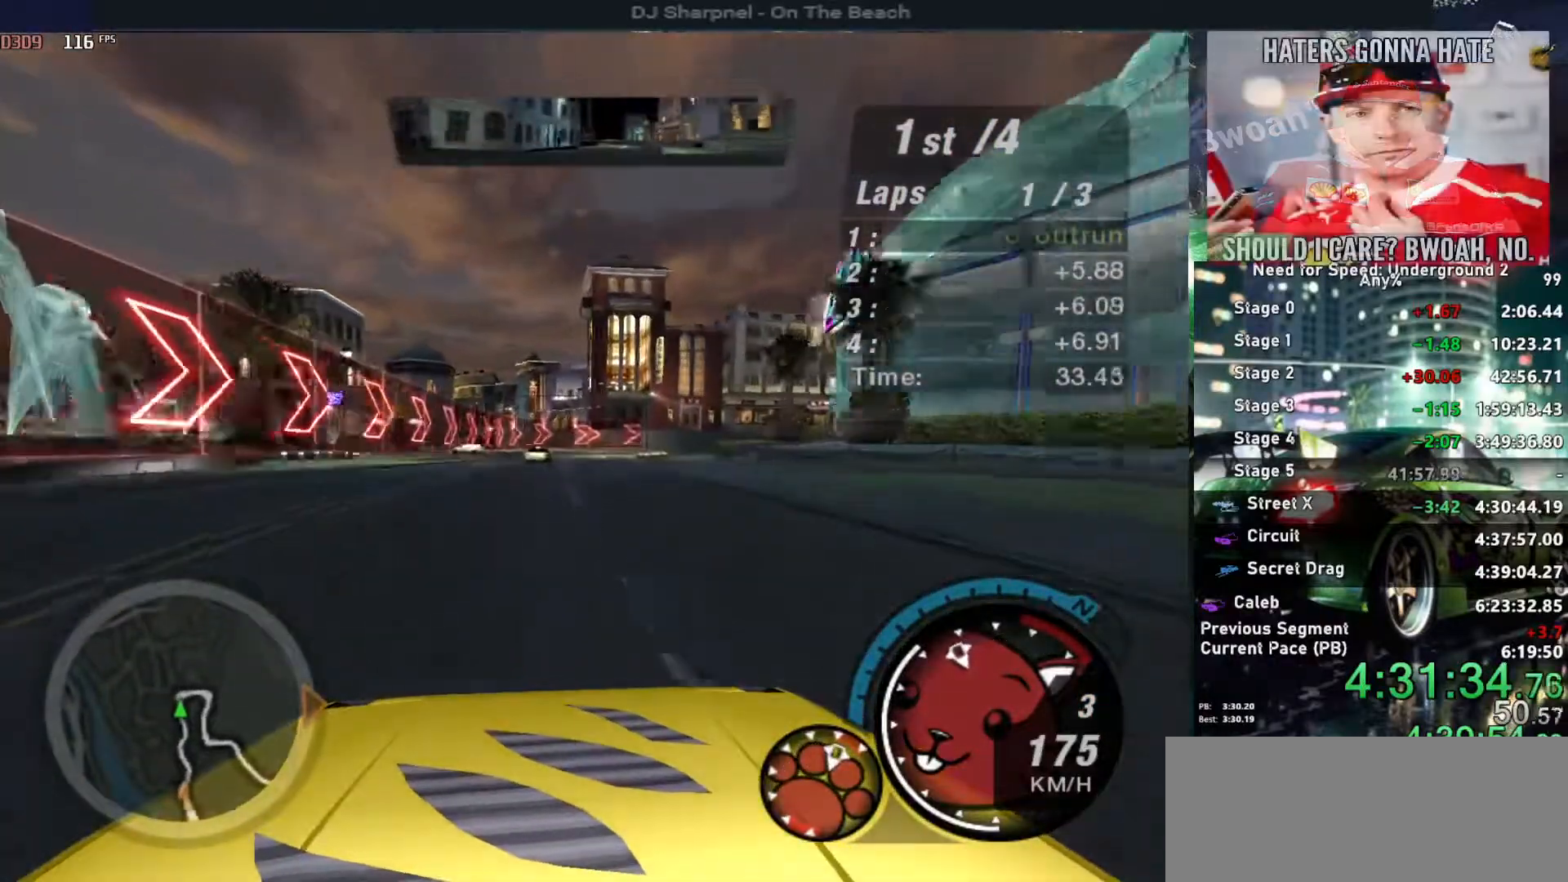
{"keys": ["right", "up"], "events": [[116, "right", "down"], [266, "right", "up"], [366, "right", "down"]]}
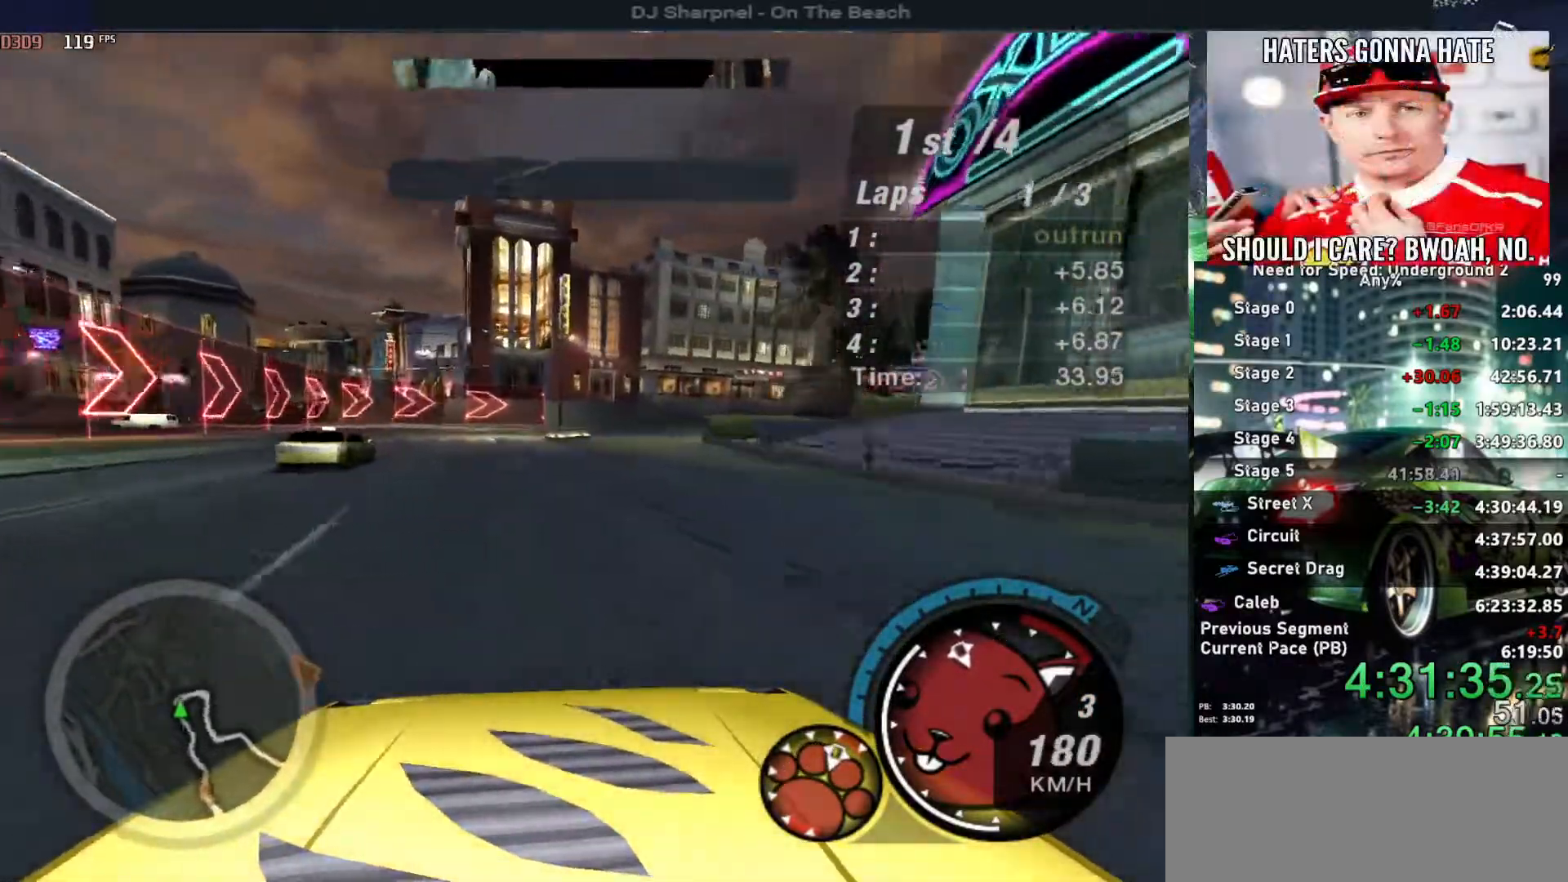
{"keys": ["up"], "events": [[133, "right", "up"], [366, "right", "down"], [500, "right", "up"]]}
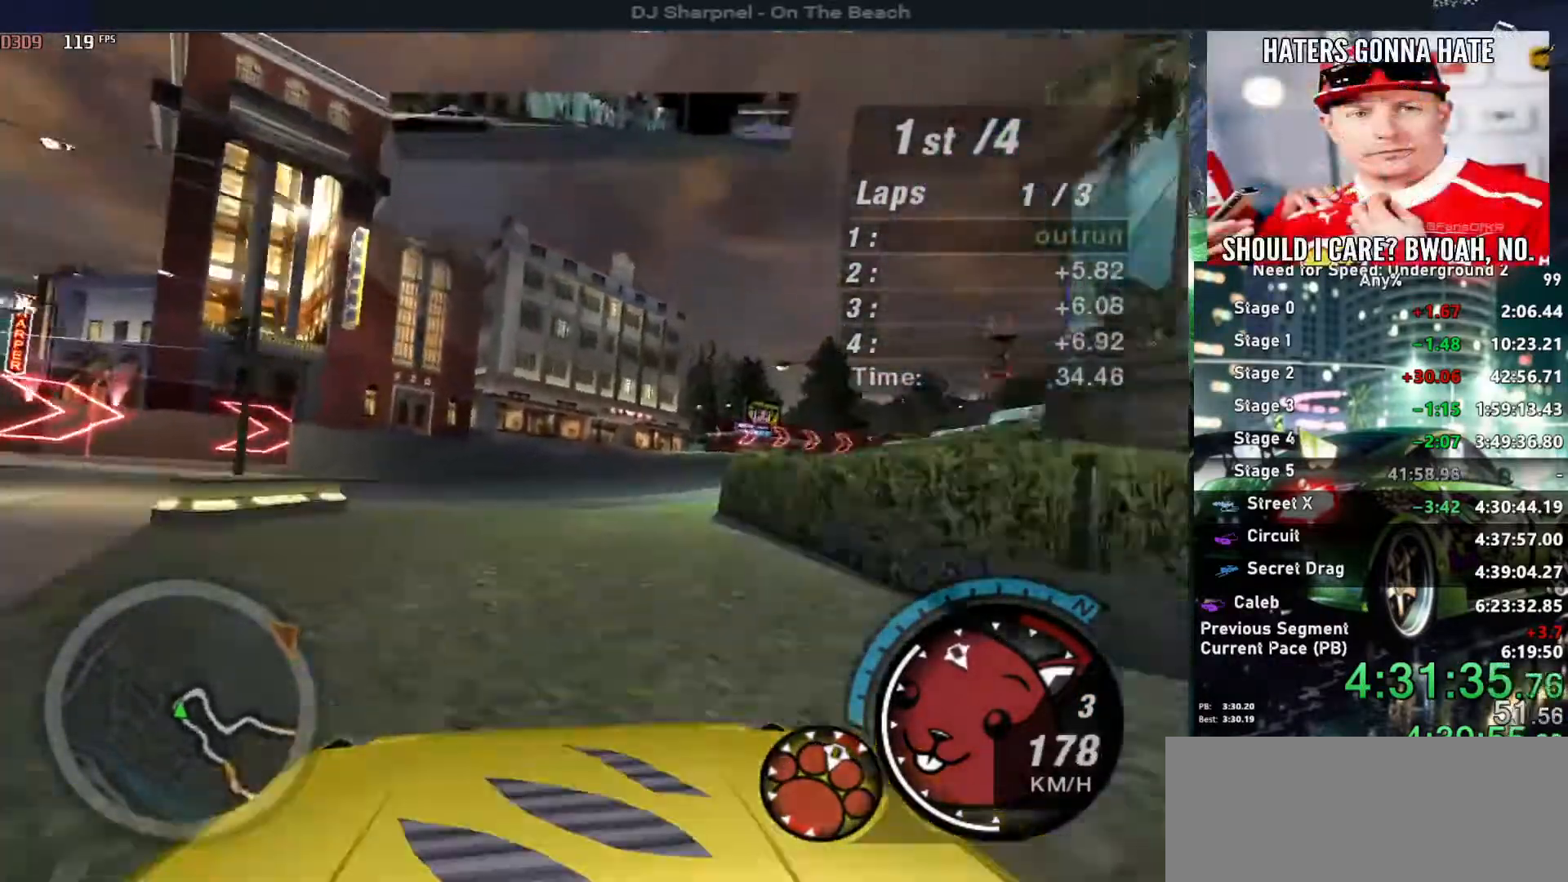
{"keys": ["right", "up"], "events": [[200, "right", "down"]]}
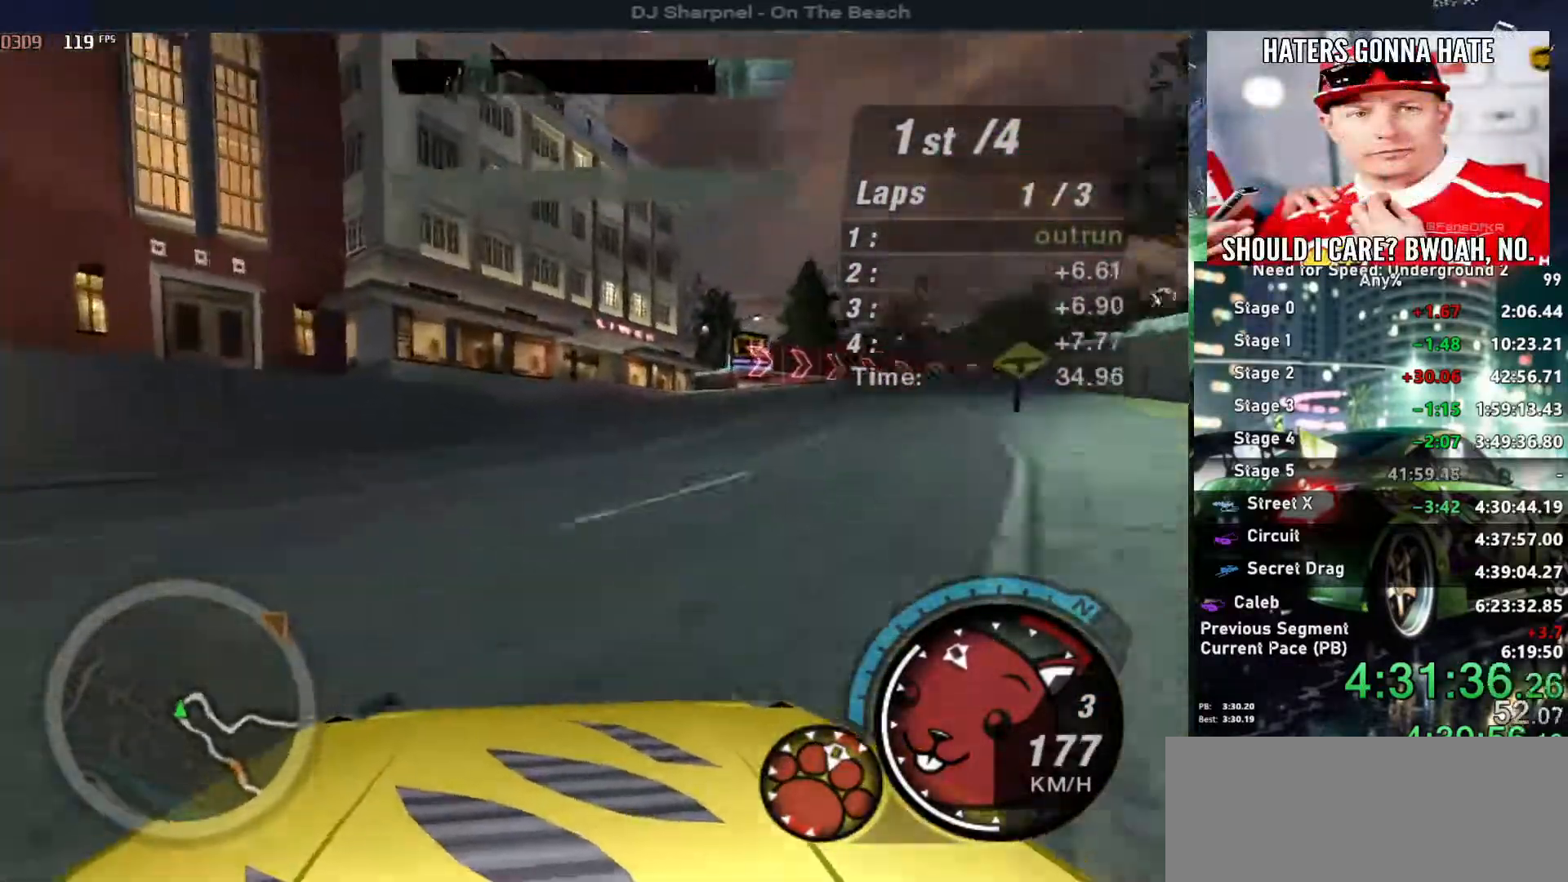
{"keys": ["right", "up"], "events": [[116, "right", "up"], [266, "right", "down"]]}
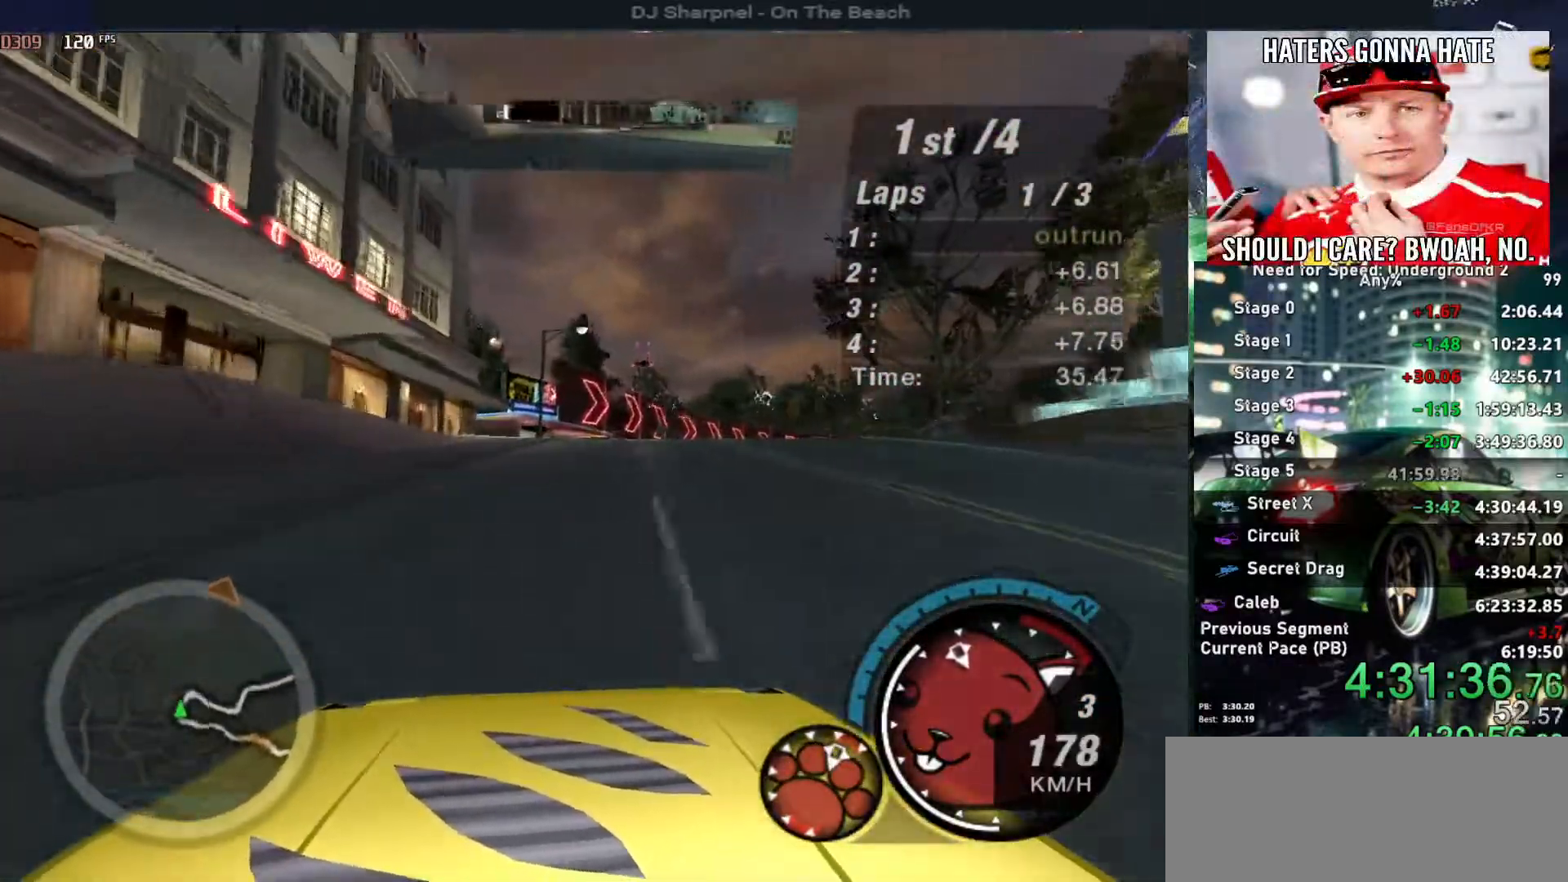
{"keys": ["right", "up"], "events": []}
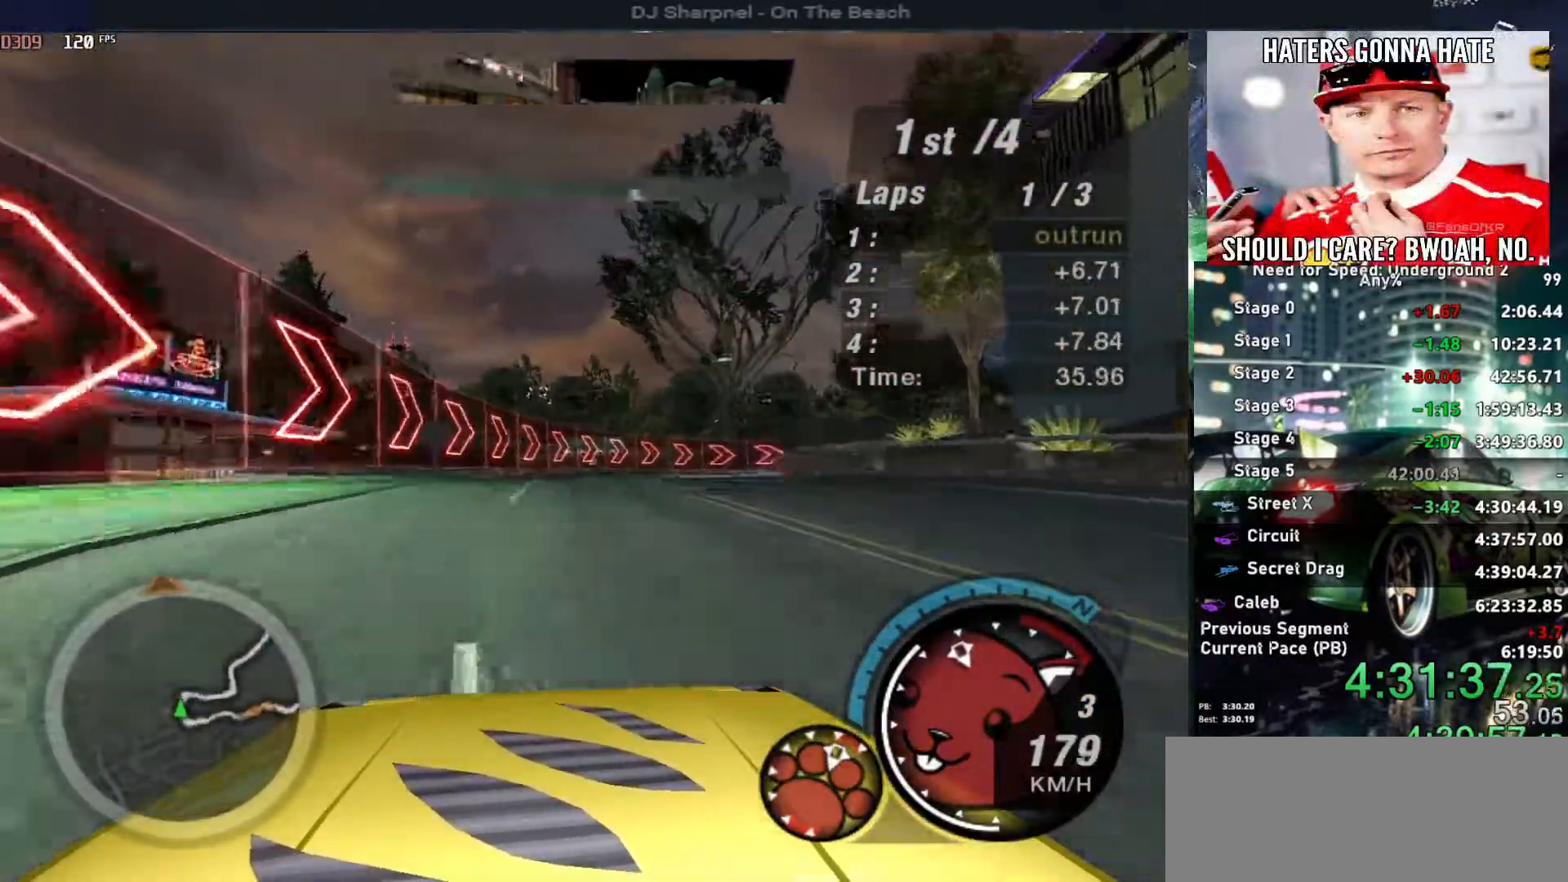
{"keys": ["right", "up"], "events": [[250, "up", "up"], [283, "up", "down"]]}
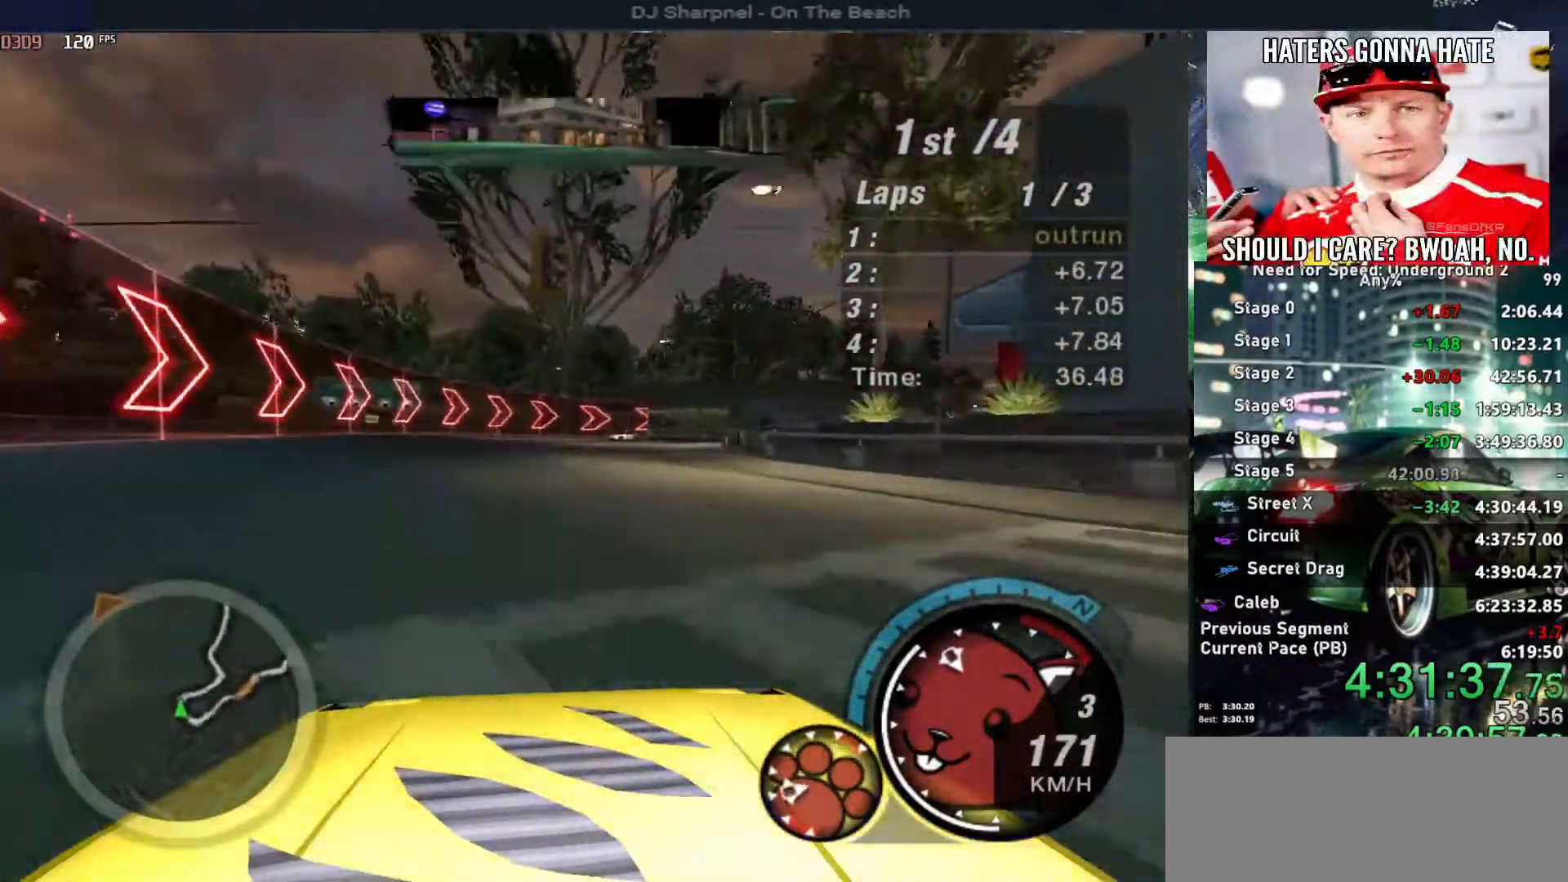
{"keys": ["right", "up"], "events": []}
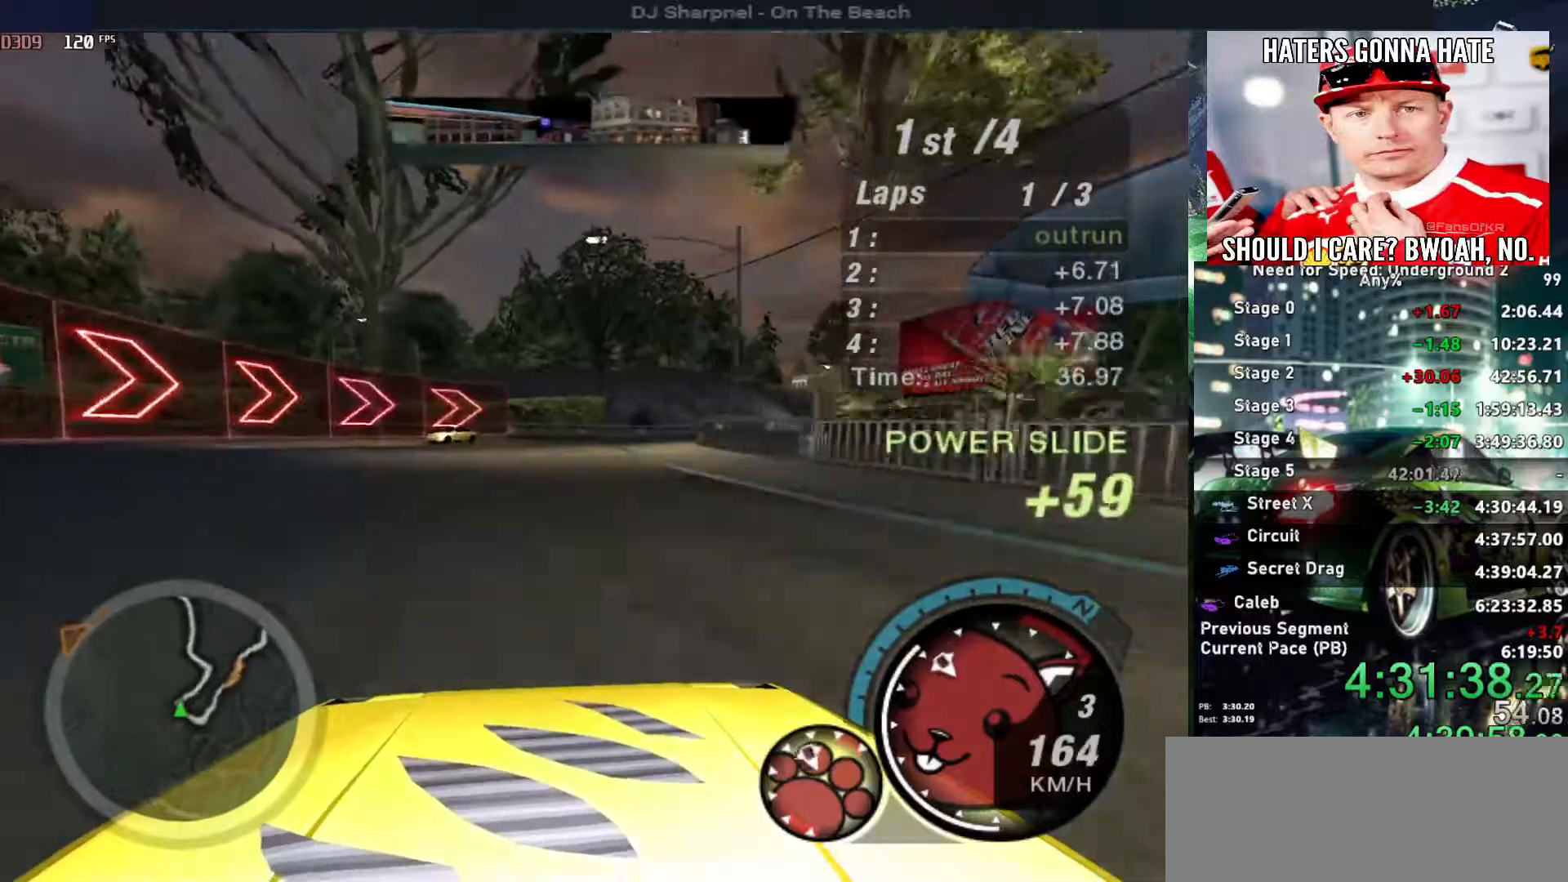
{"keys": ["right", "up"], "events": [[33, "right", "up"], [233, "right", "down"], [366, "right", "up"], [416, "right", "down"]]}
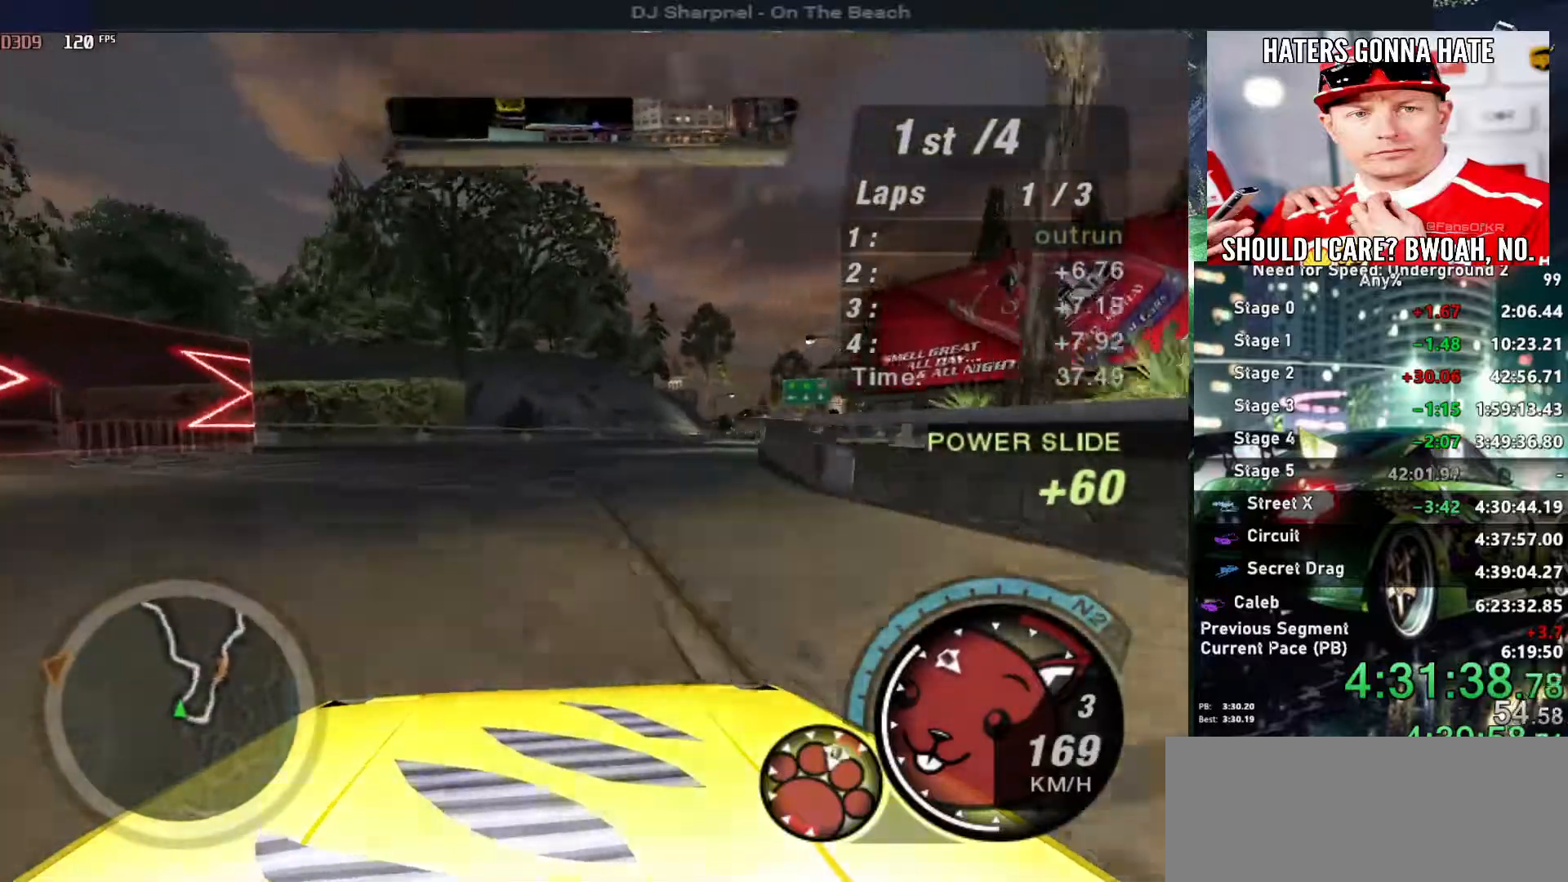
{"keys": ["up"], "events": [[100, "right", "up"], [200, "right", "down"], [383, "right", "up"]]}
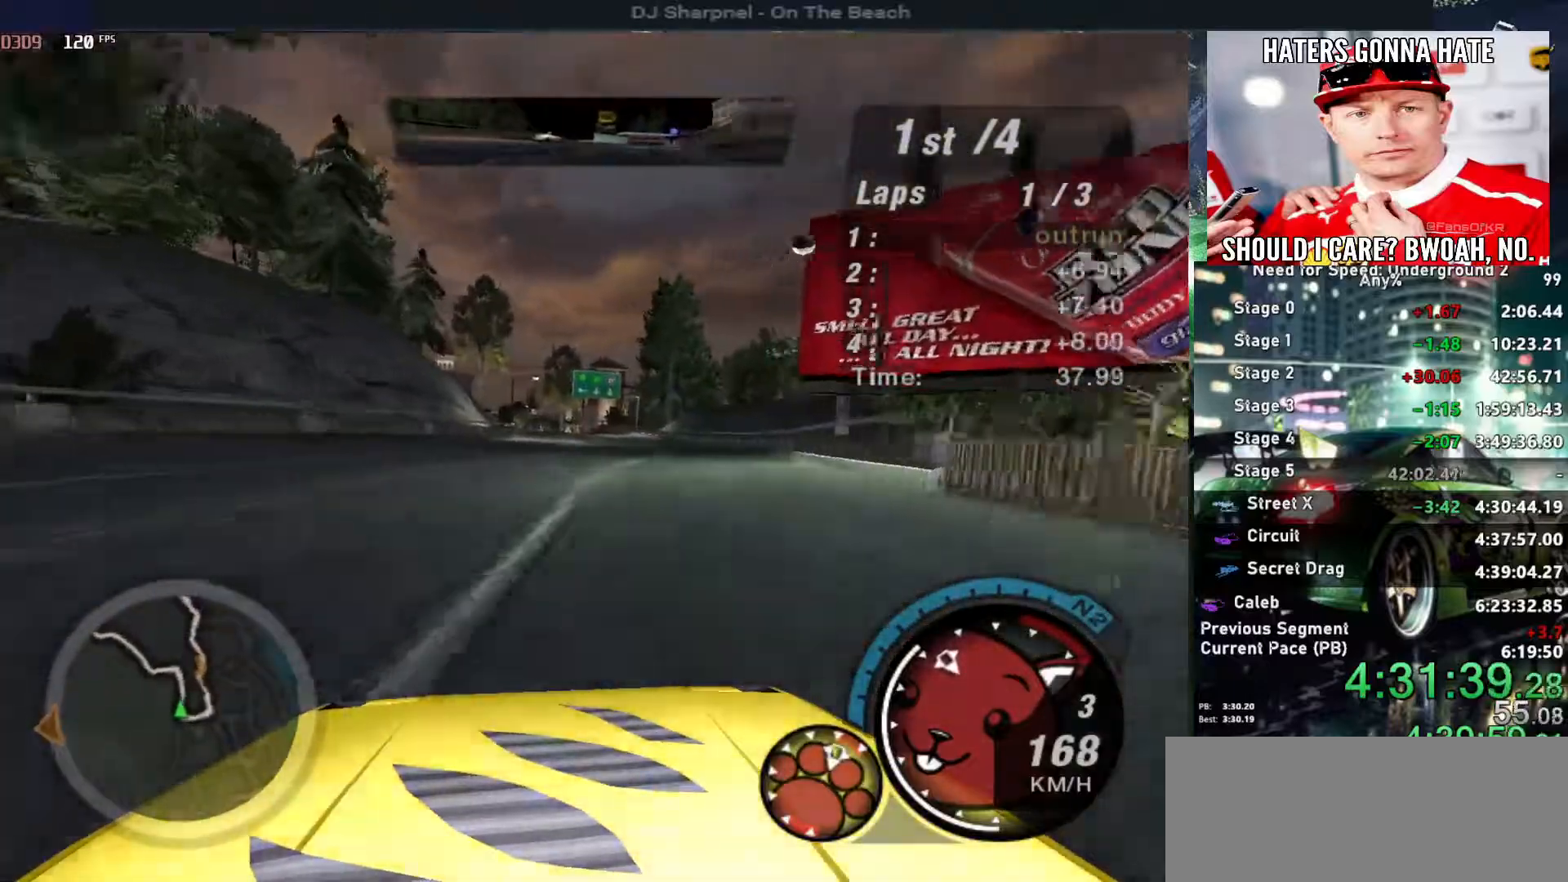
{"keys": ["up"], "events": [[116, "left", "down"], [266, "left", "up"]]}
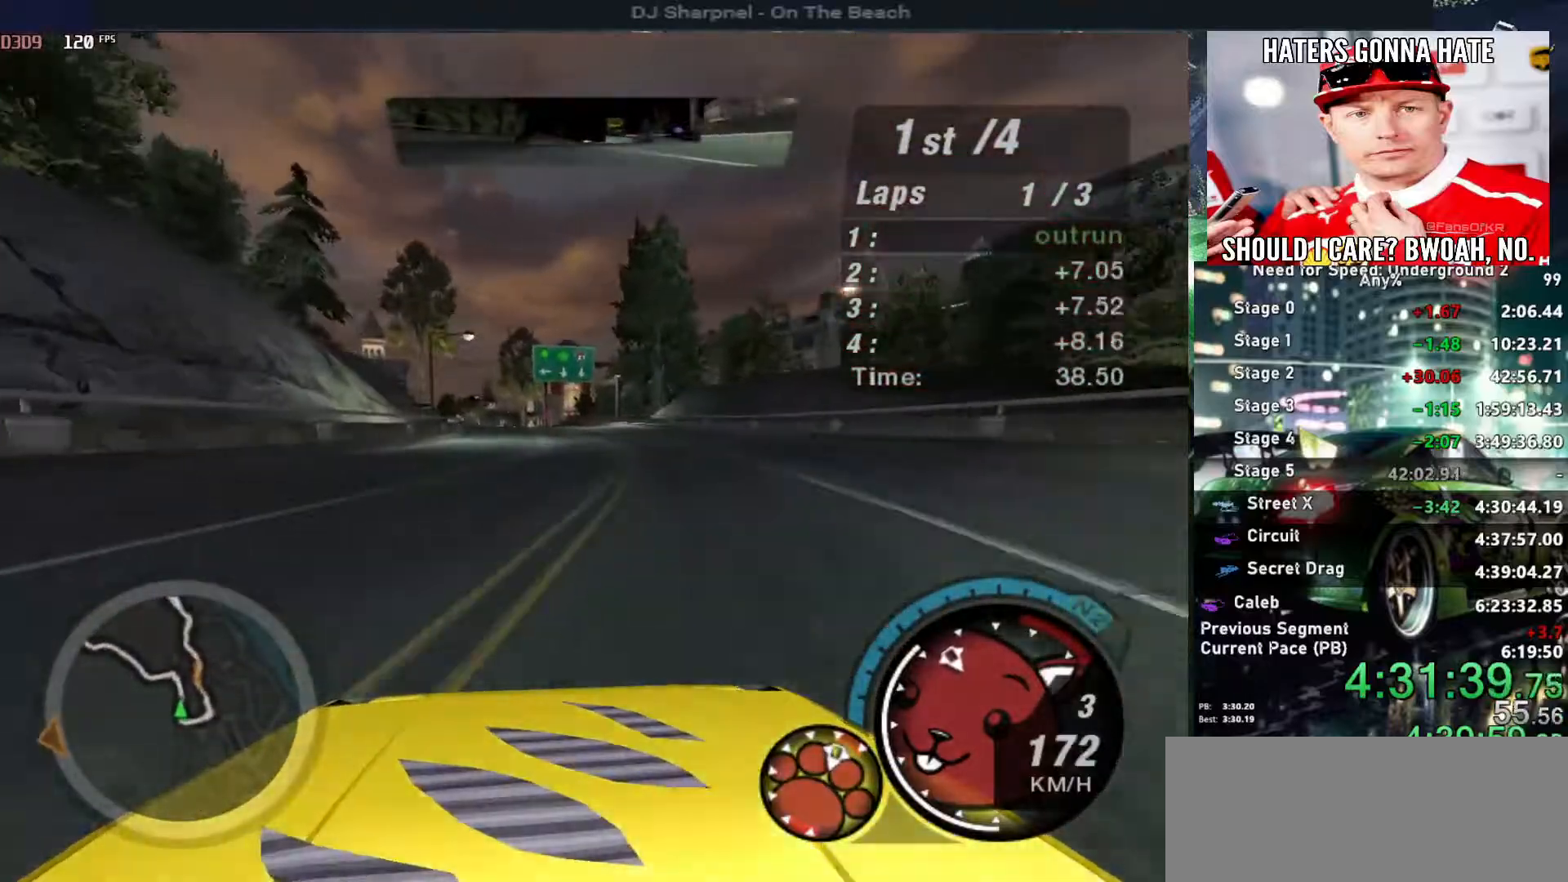
{"keys": ["up"], "events": [[233, "right", "down"], [283, "right", "up"]]}
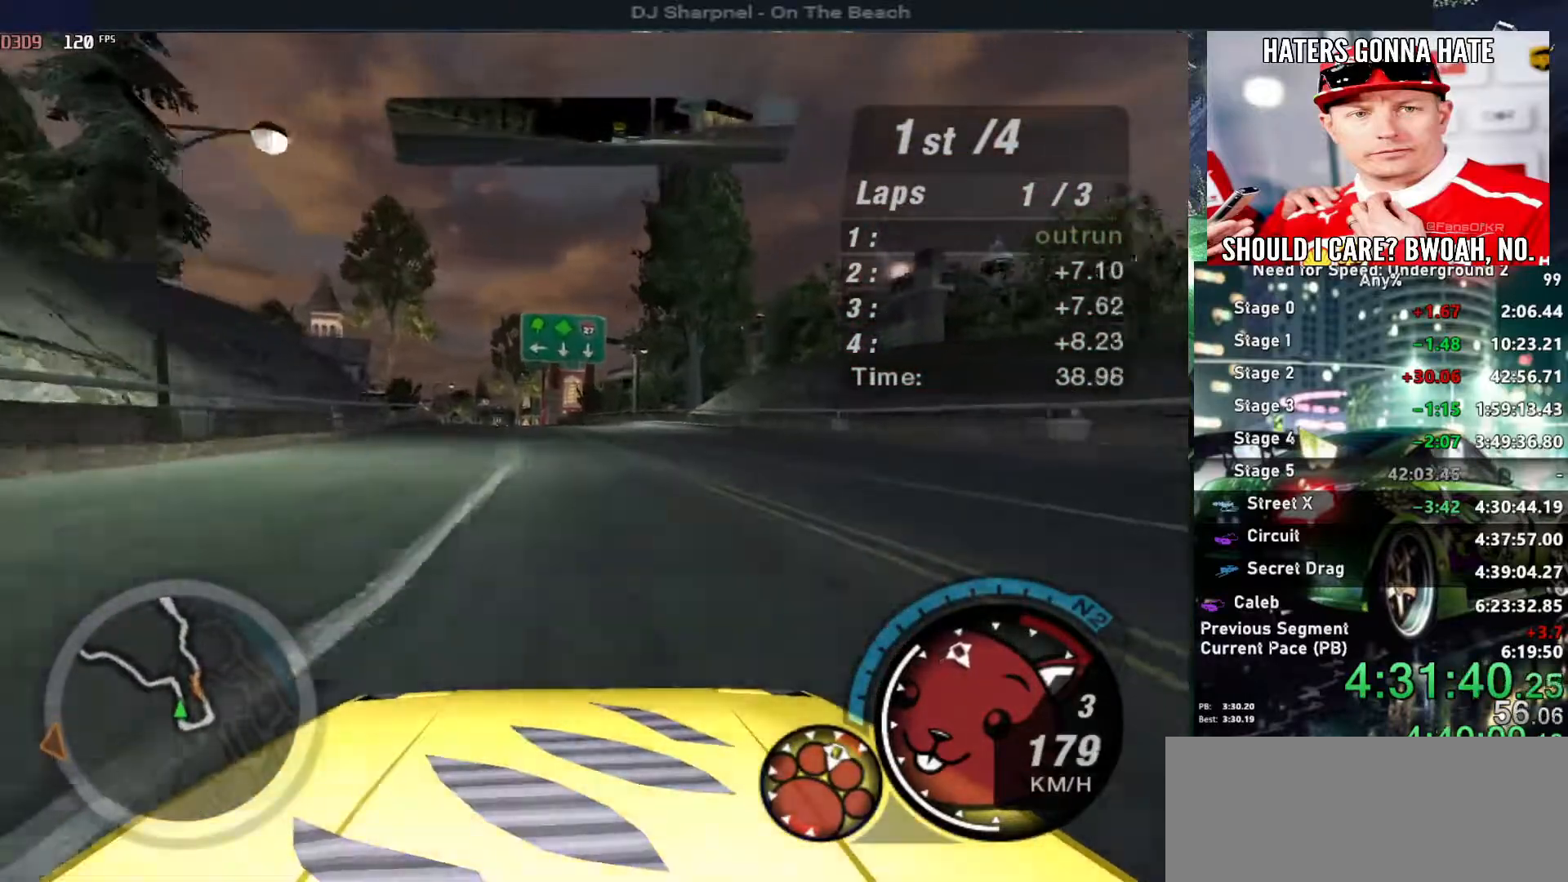
{"keys": ["up"], "events": []}
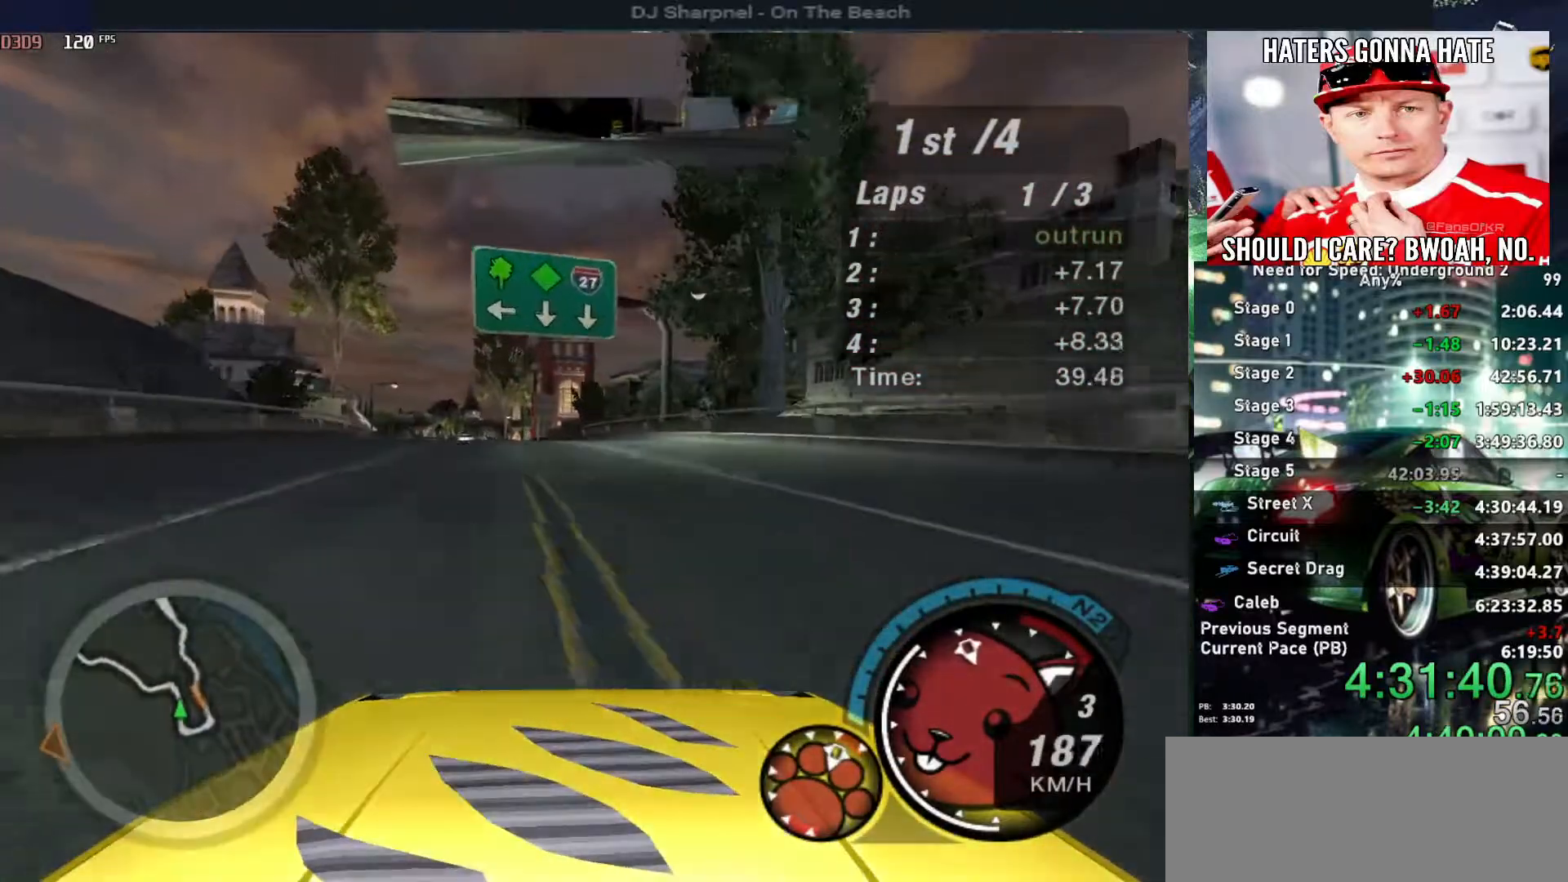
{"keys": ["left"], "events": [[216, "left", "down"], [300, "left", "up"], [450, "left", "down"], [500, "up", "up"]]}
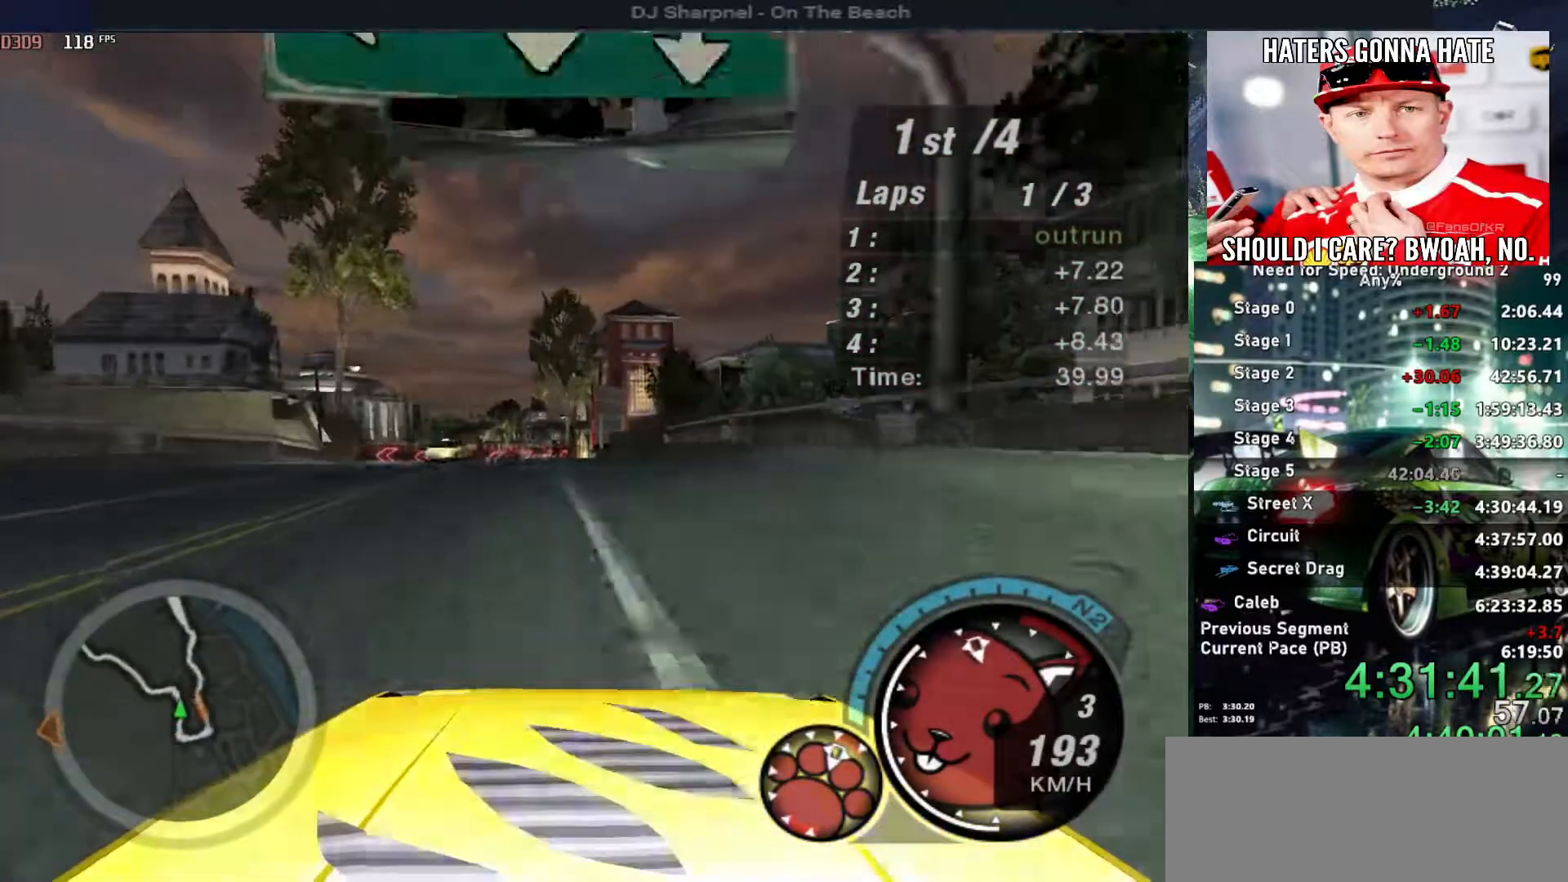
{"keys": [], "events": [[33, "left", "up"], [83, "left", "down"], [133, "down", "down"], [233, "down", "up"], [233, "left", "up"]]}
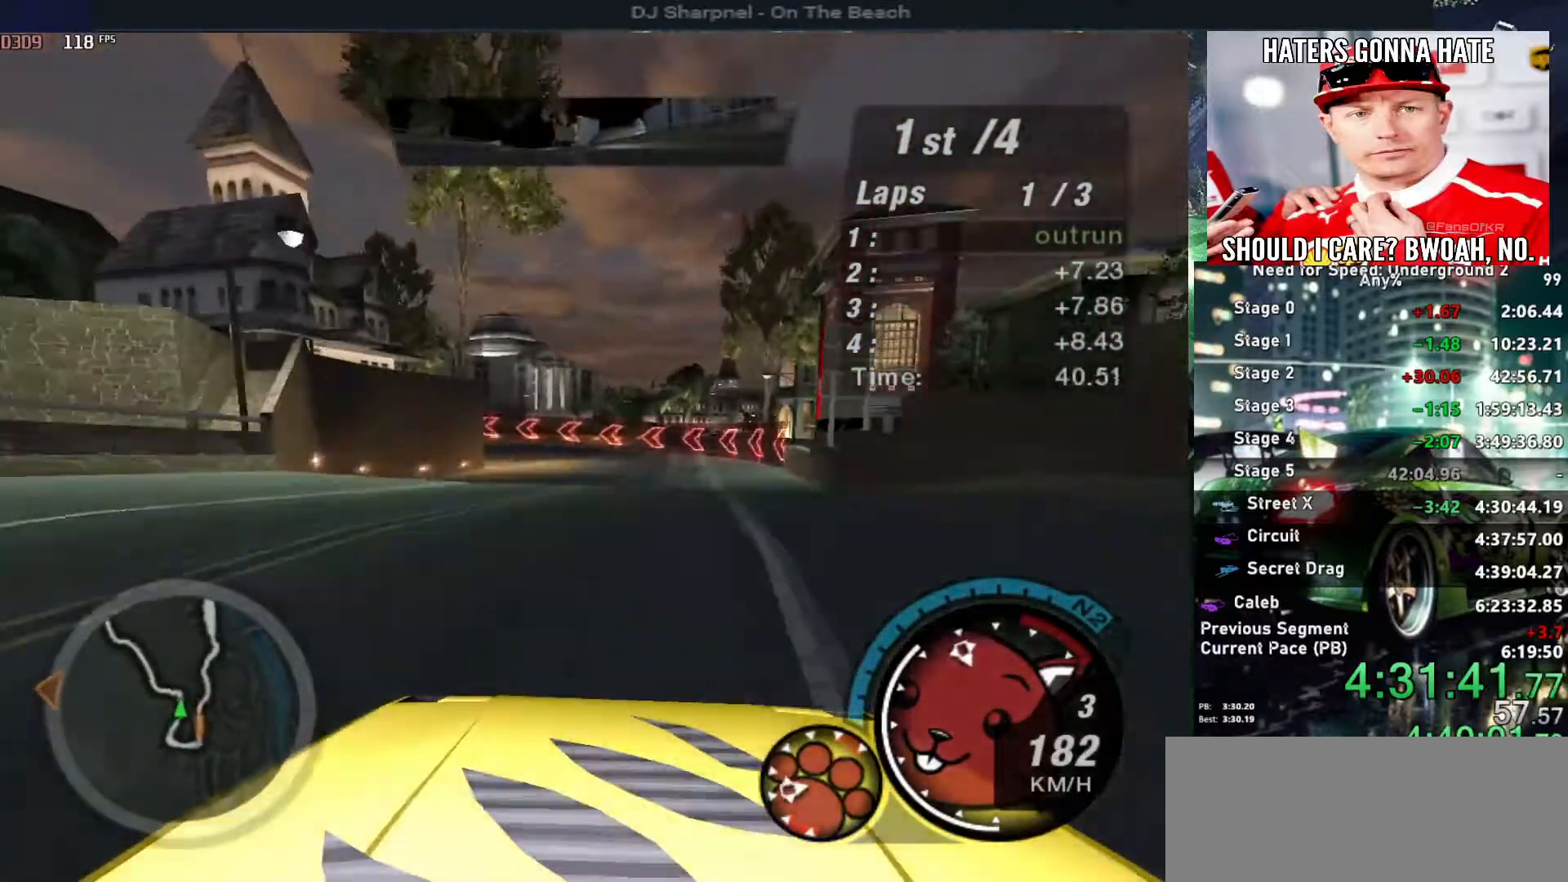
{"keys": [], "events": []}
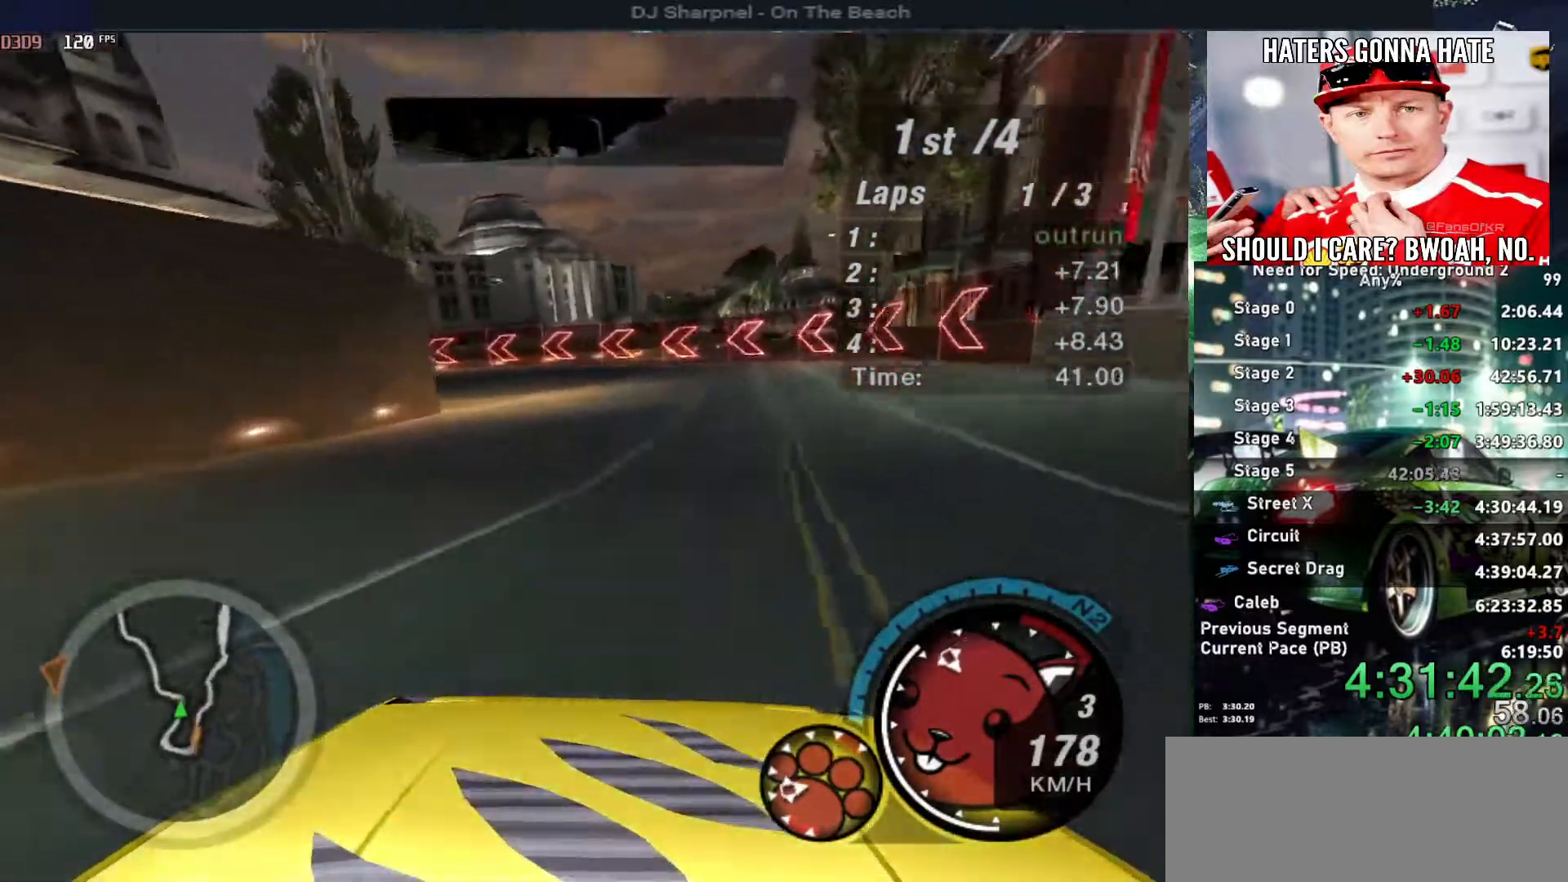
{"keys": ["left", "up"], "events": [[16, "left", "down"], [66, "down", "down"], [166, "down", "up"], [166, "left", "up"], [216, "left", "down"], [483, "up", "down"]]}
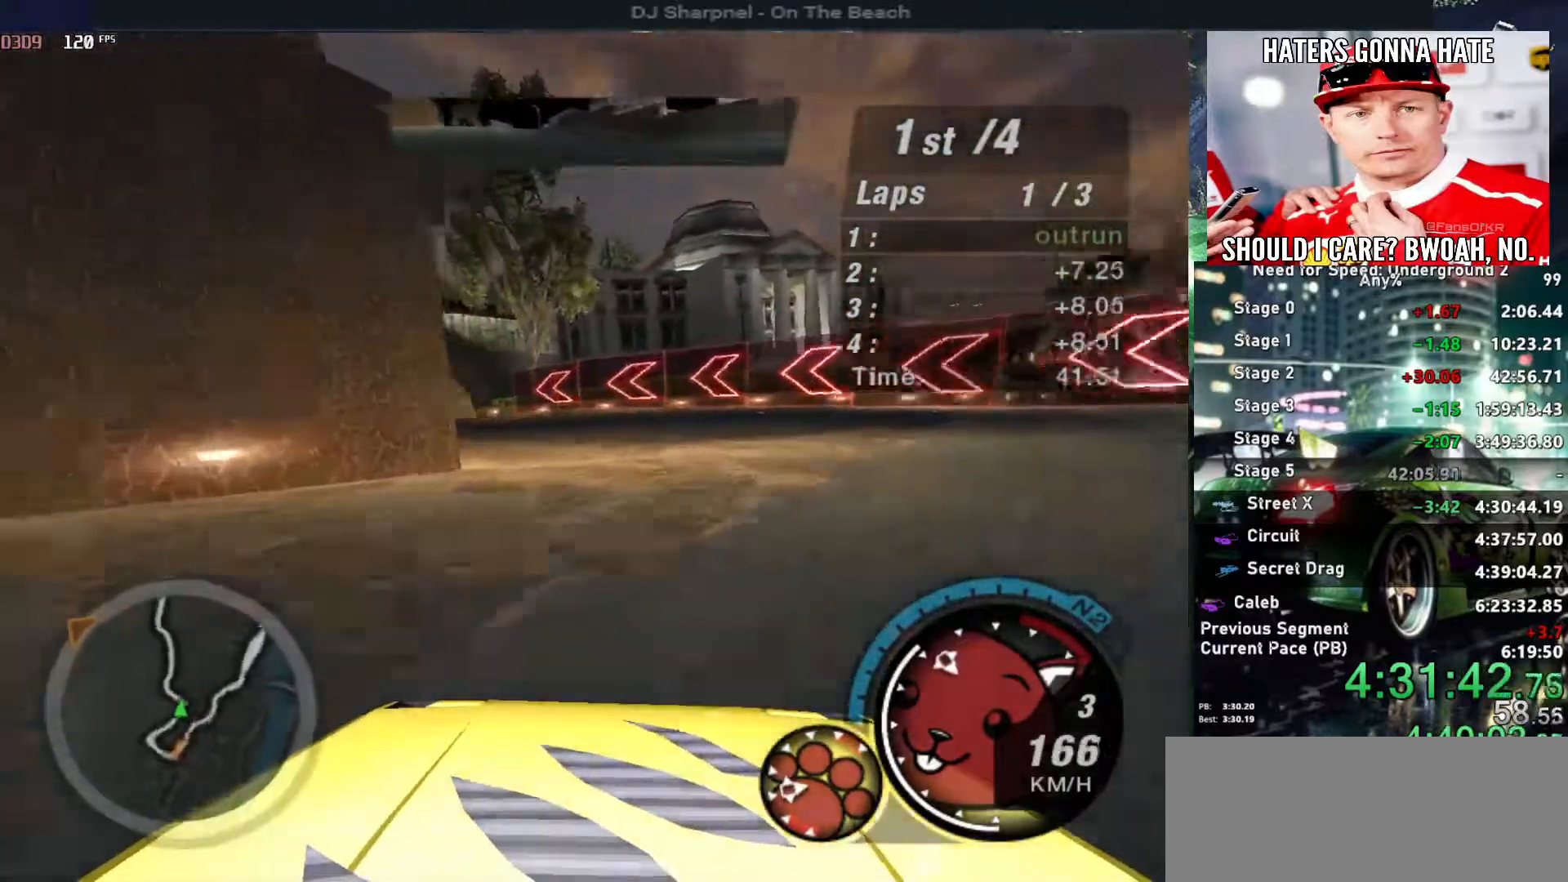
{"keys": ["up"], "events": [[366, "left", "up"]]}
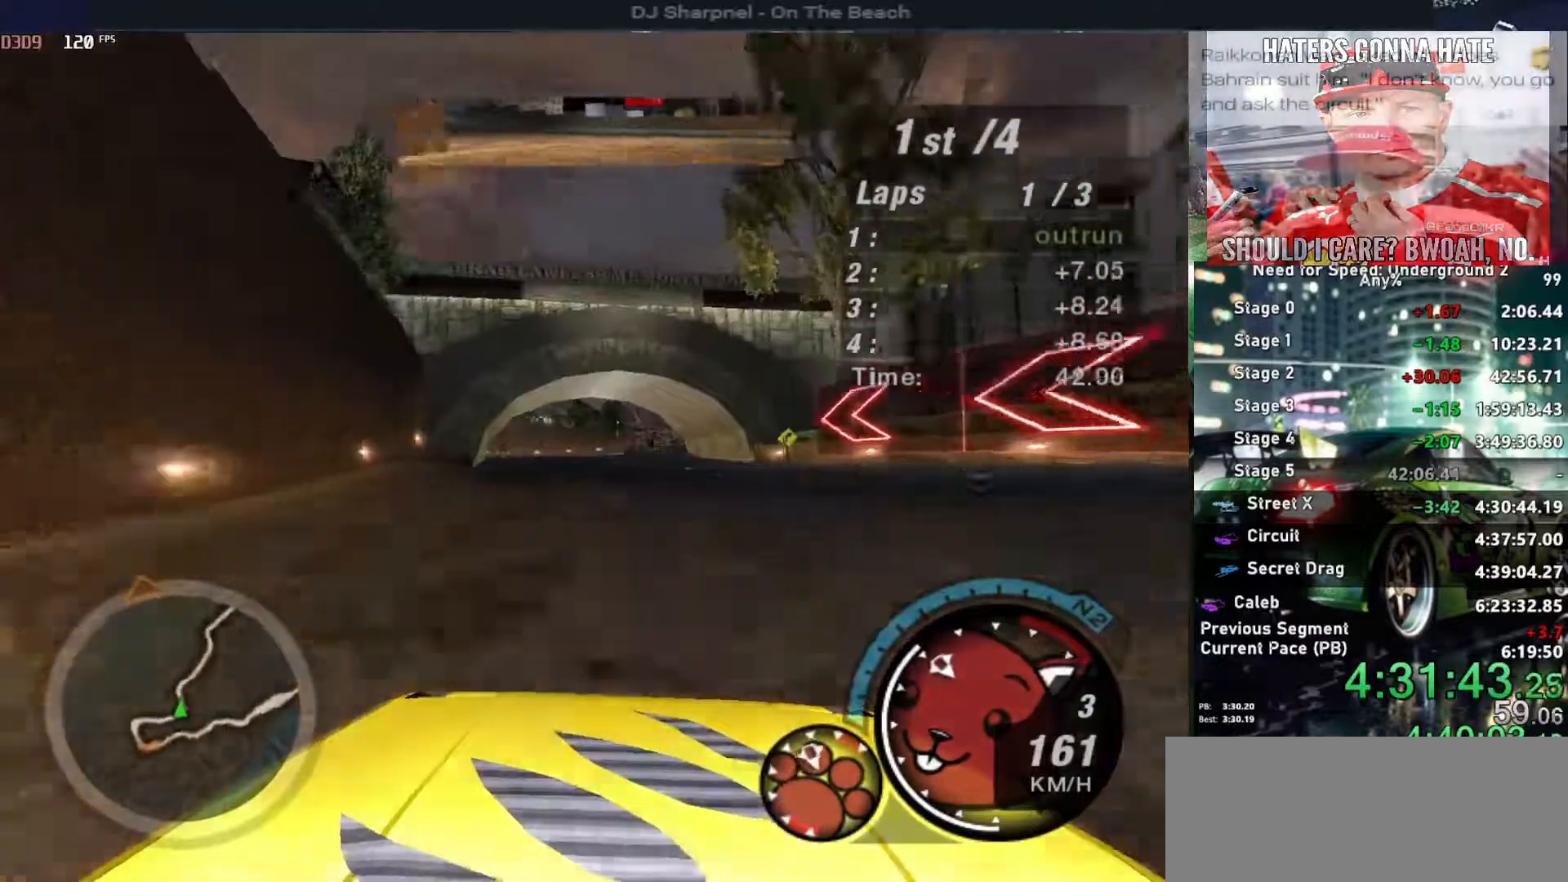
{"keys": ["alt", "up"], "events": [[200, "right", "down"], [233, "alt", "down"], [283, "right", "up"]]}
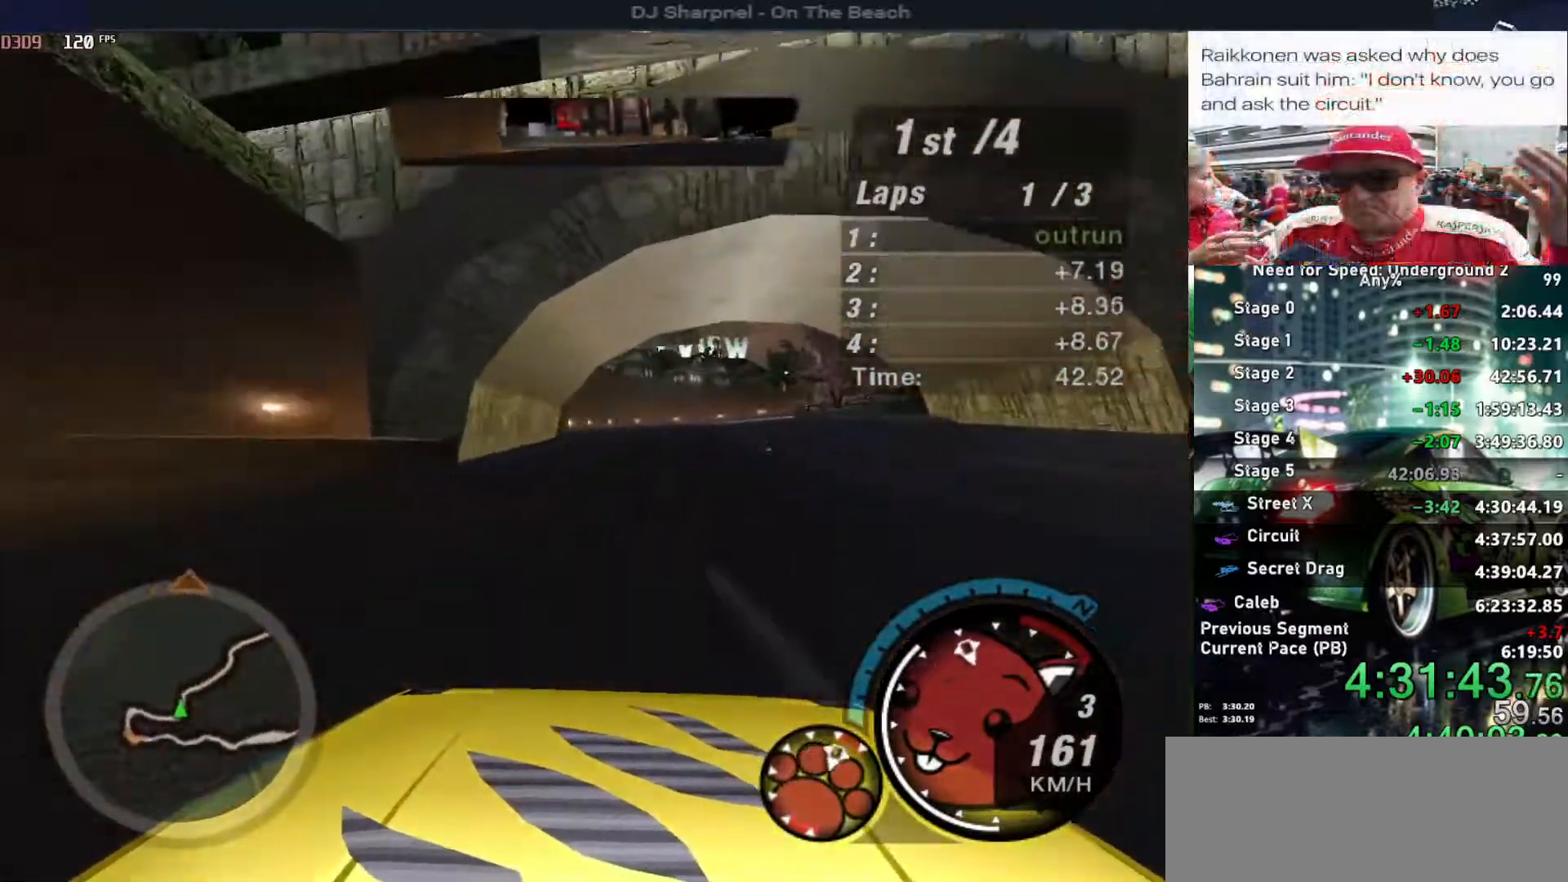
{"keys": ["alt", "right", "up"], "events": [[216, "right", "down"]]}
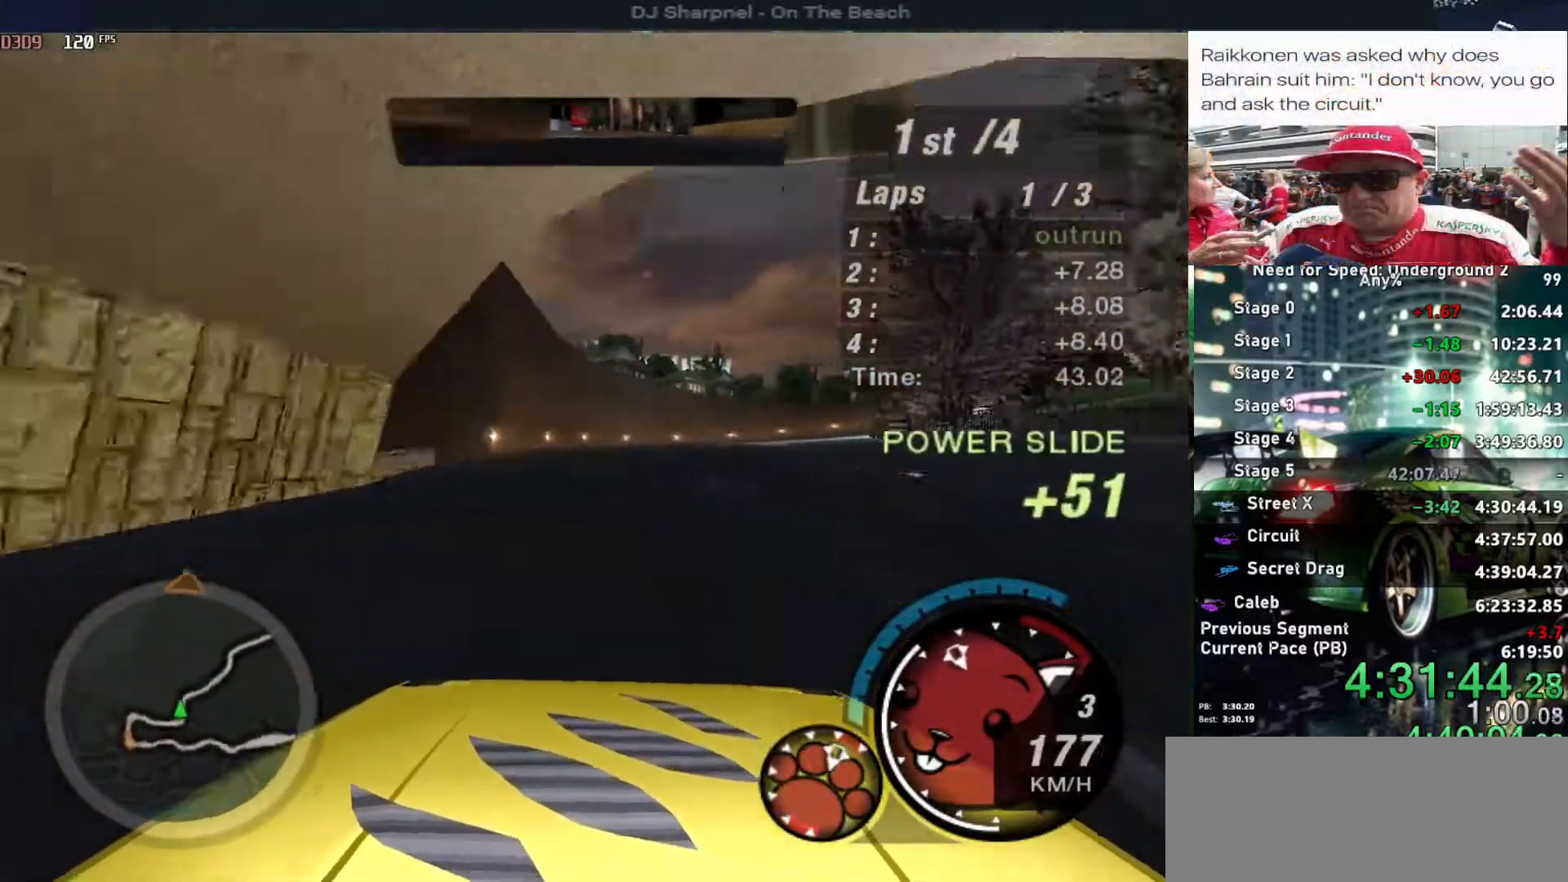
{"keys": ["alt", "right", "up"], "events": [[33, "right", "up"], [333, "left", "down"], [466, "left", "up"], [466, "right", "down"]]}
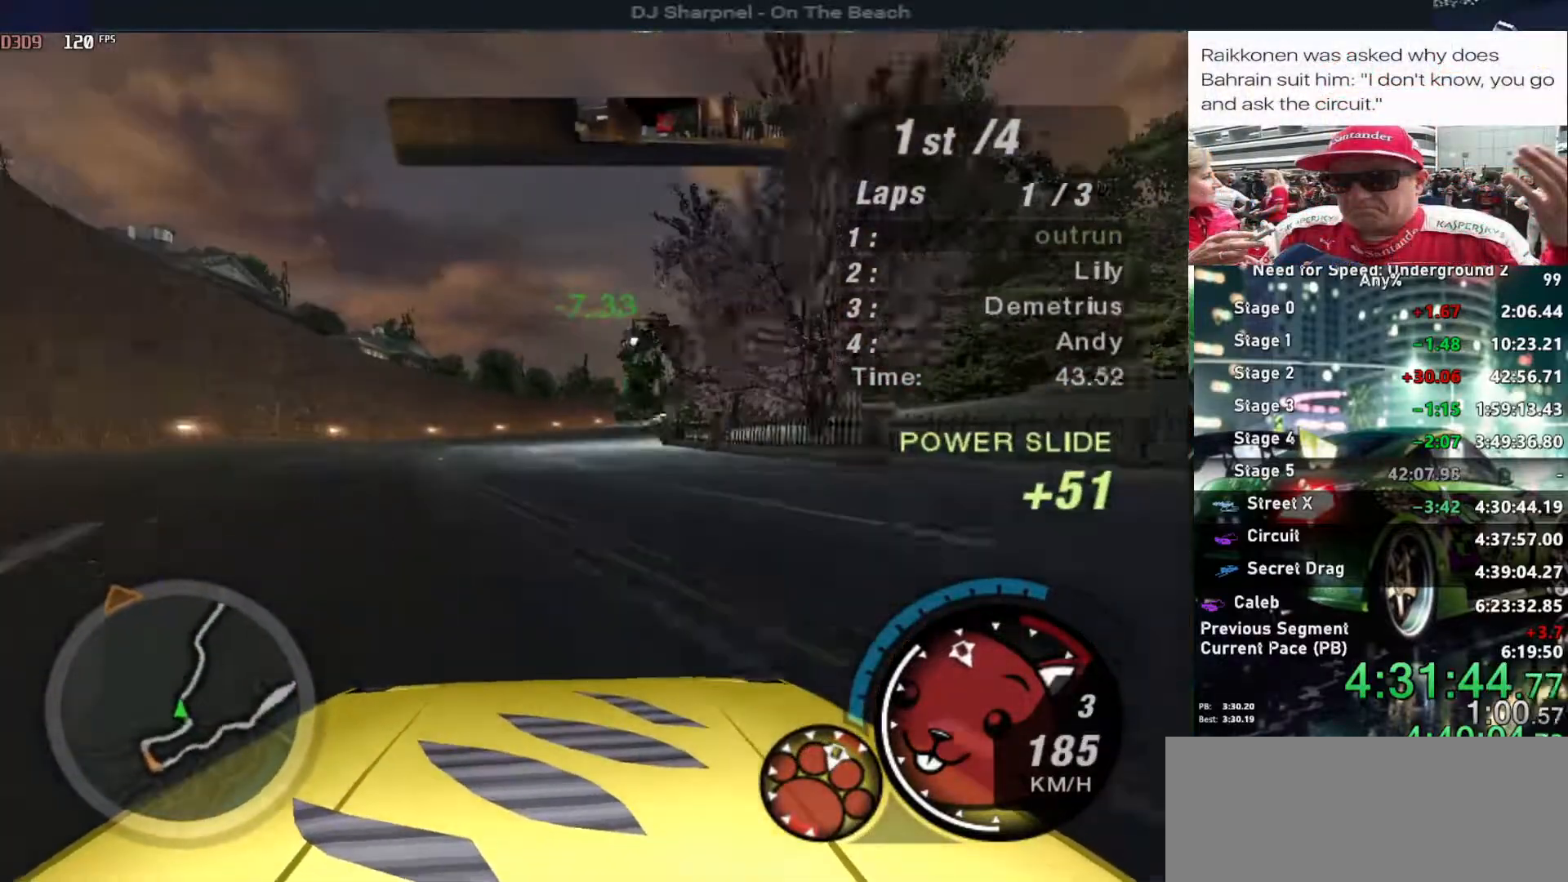
{"keys": ["alt", "right", "up"], "events": [[200, "right", "up"], [383, "right", "down"]]}
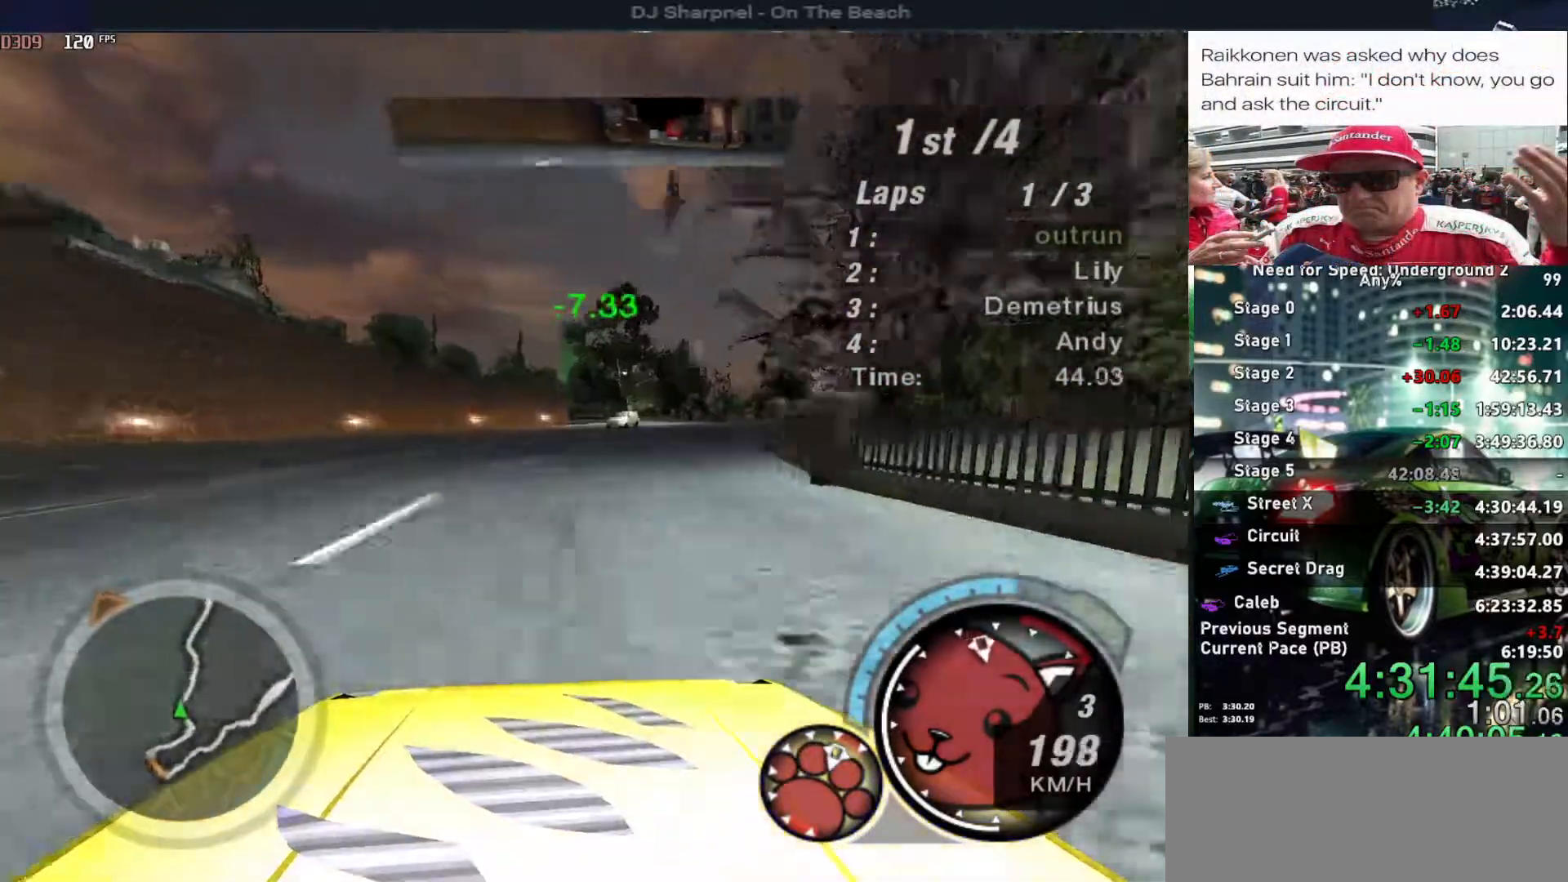
{"keys": ["alt", "right", "up"], "events": [[33, "right", "up"], [500, "right", "down"]]}
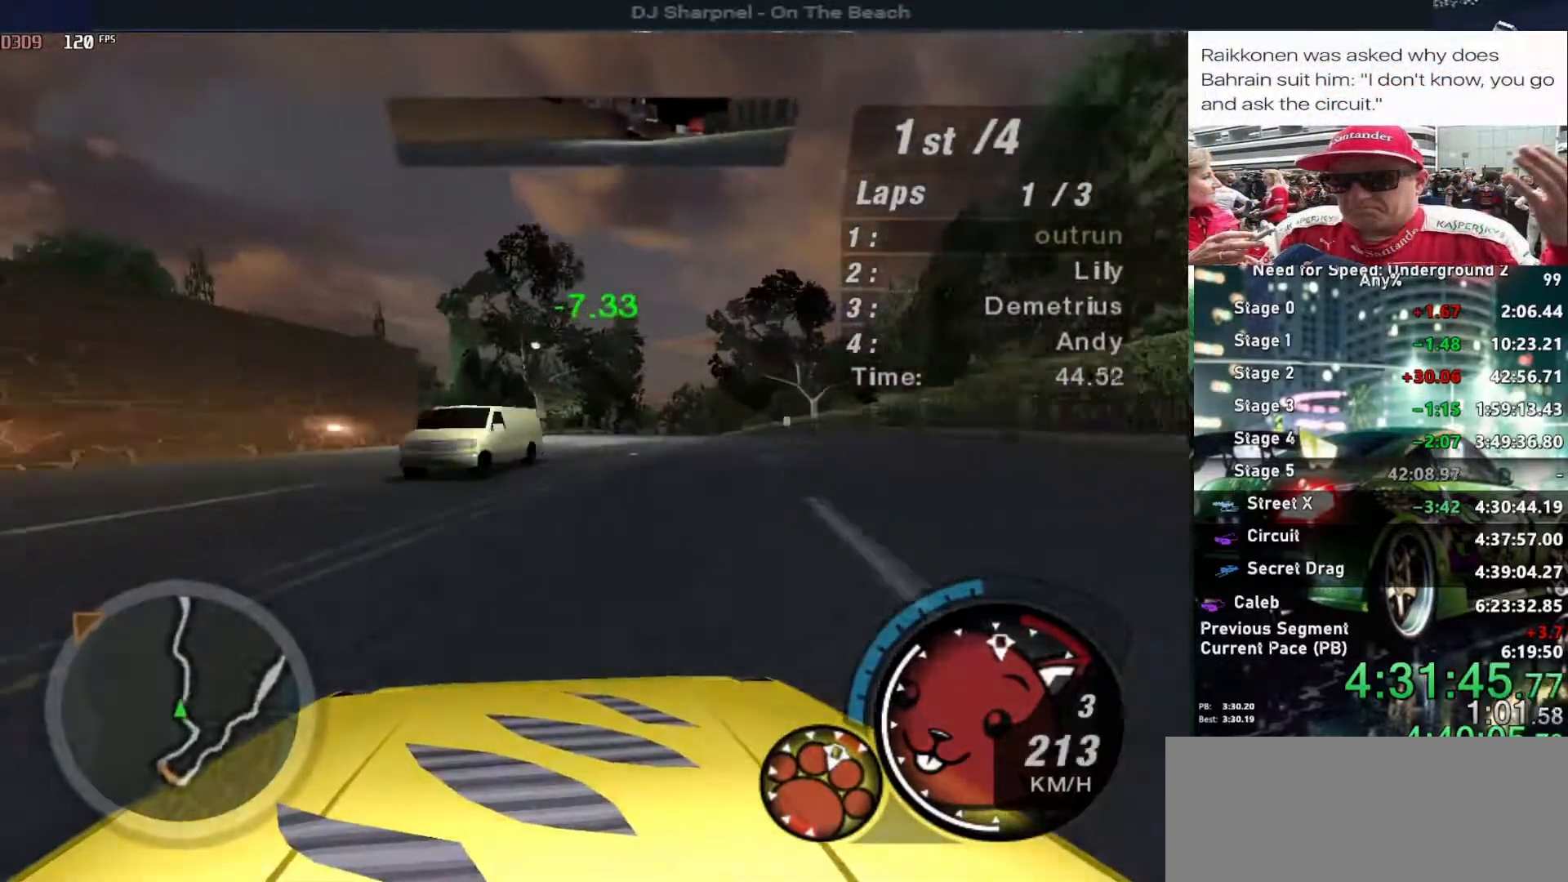
{"keys": ["alt", "up"], "events": [[233, "right", "up"]]}
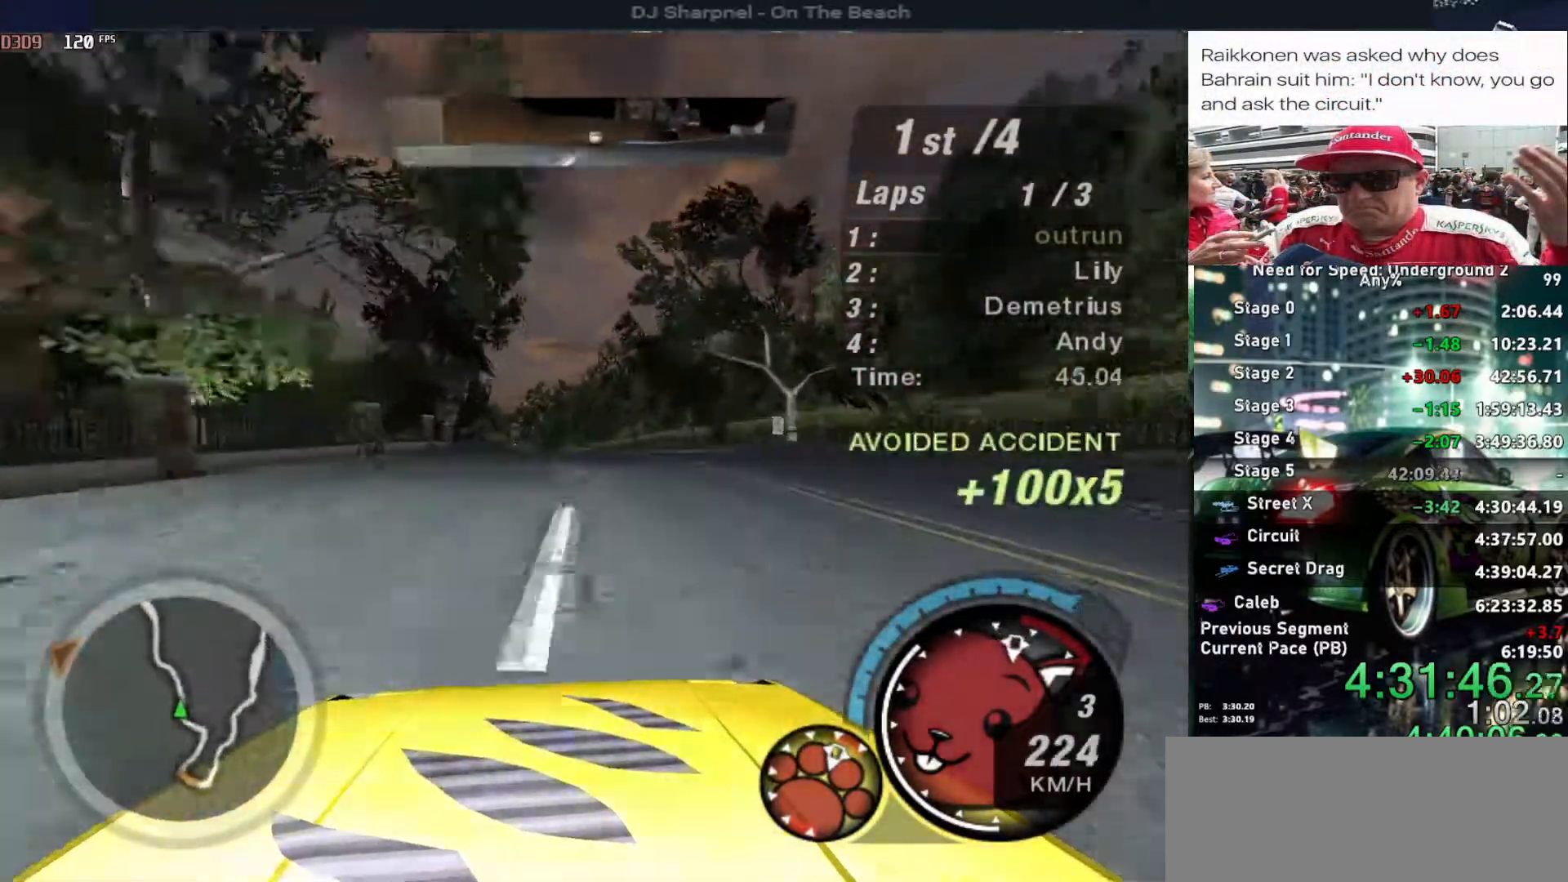
{"keys": ["left", "up"], "events": [[333, "alt", "up"], [433, "left", "down"]]}